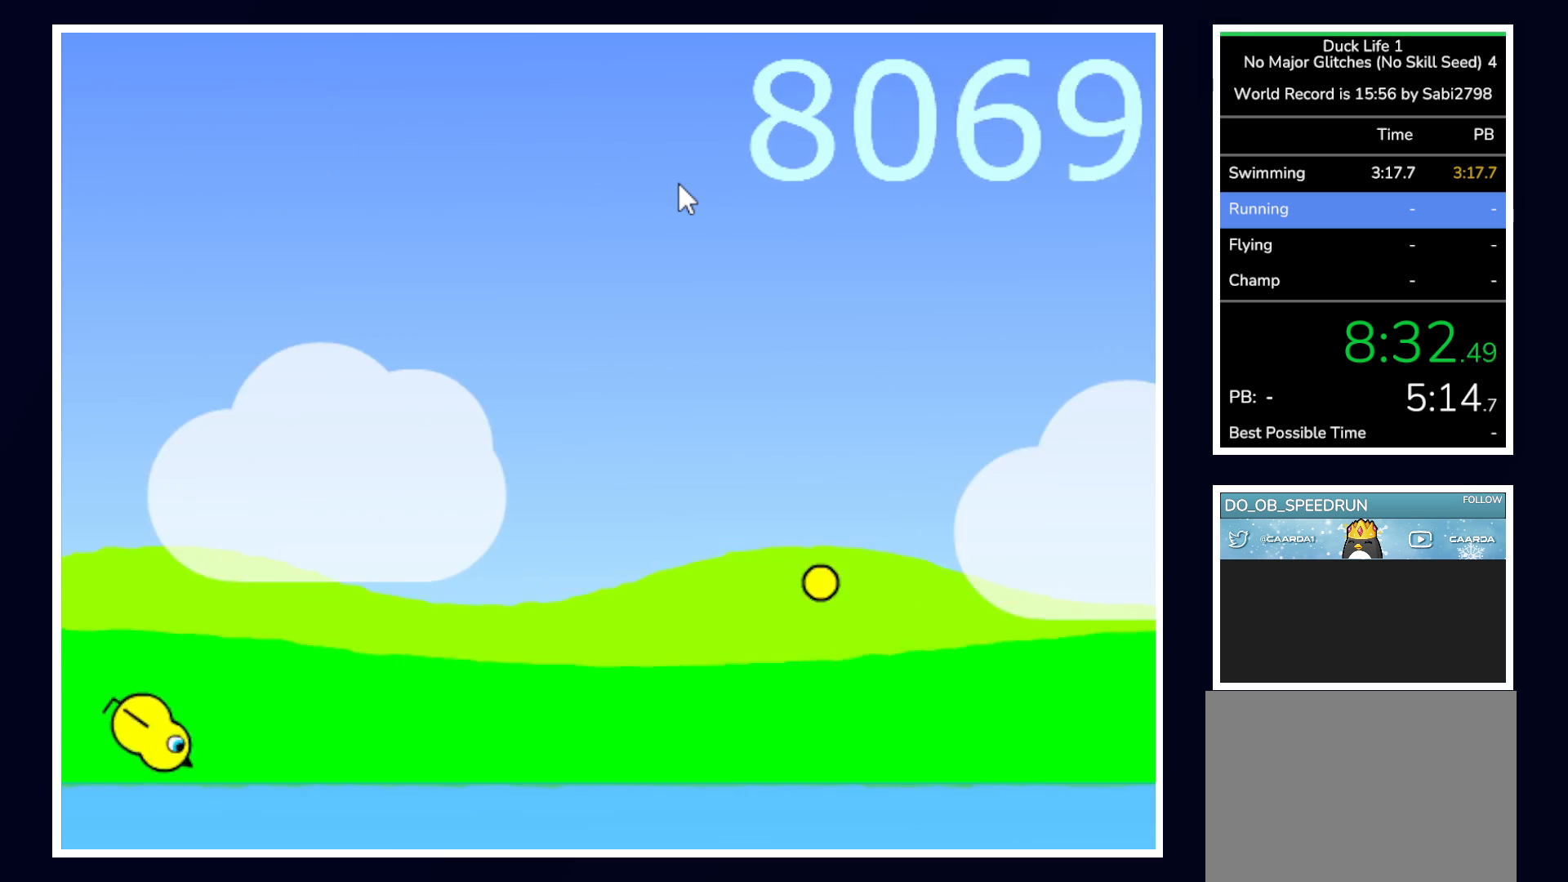
Gameplay with keyboard and mouse; each line is a JSON object with the keys and mouse buttons held at the frame after it. "events" lists presses ("down") and releases ("up") of "alt", "b", "c", "down", "f", "left", "right", "space", "tab", "up" and "mouse_left" between this image and that frame as [ms after this image, input, new state], when the widget could be followed in between. "mouse_left" = the "left" button of the "mouse" list. No other keys are recorded. Mouse movement is not recorded.
{"keys": [], "mouse": [], "events": [[200, "space", "down"], [283, "space", "up"], [333, "space", "down"], [383, "space", "up"]]}
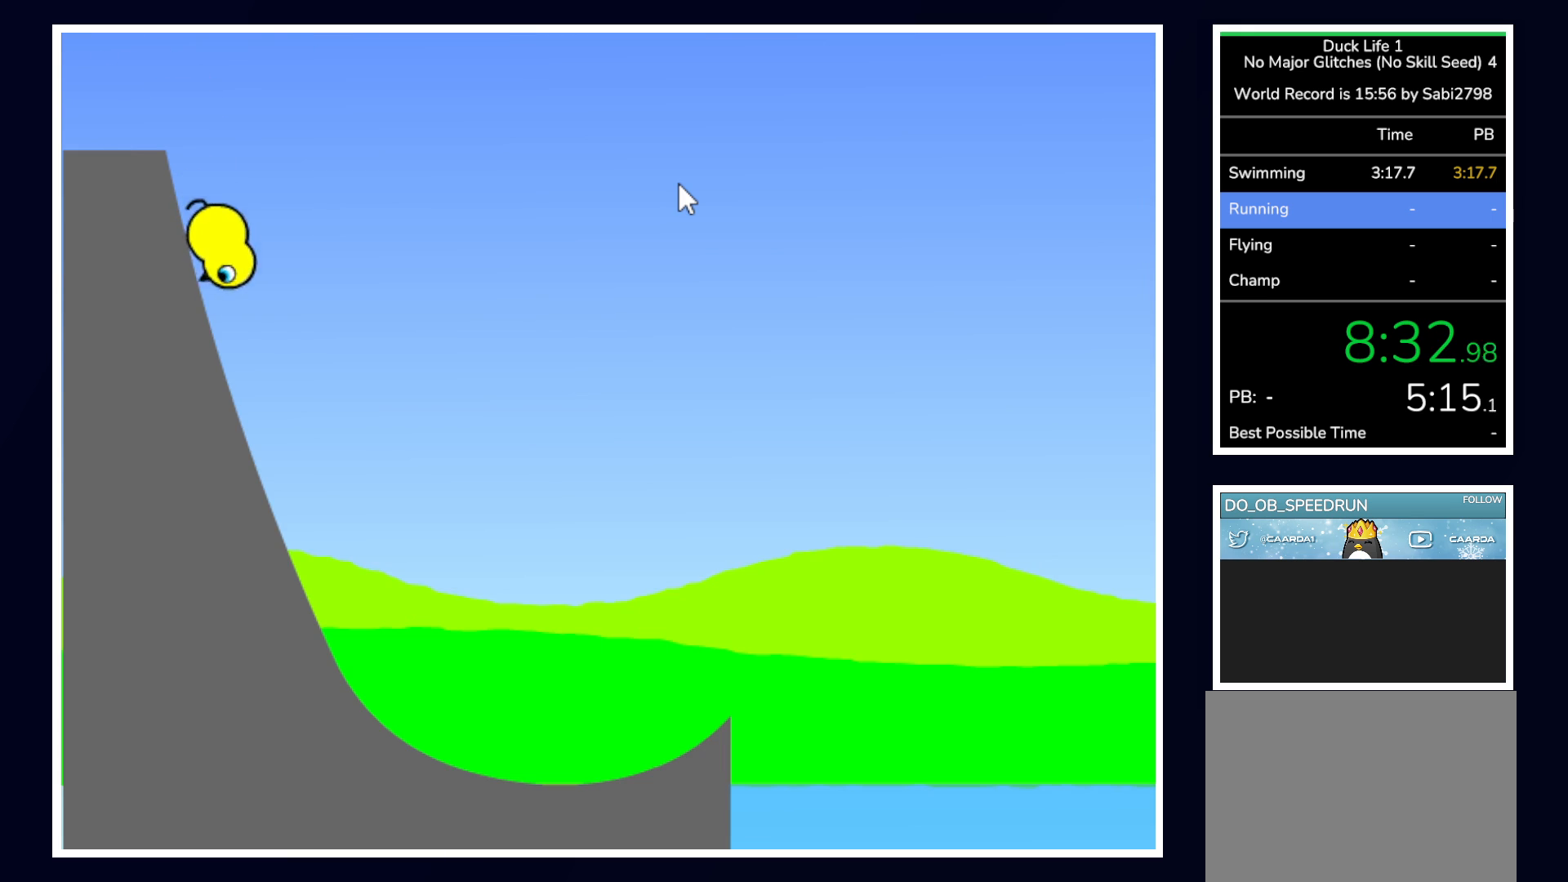
{"keys": [], "mouse": [], "events": []}
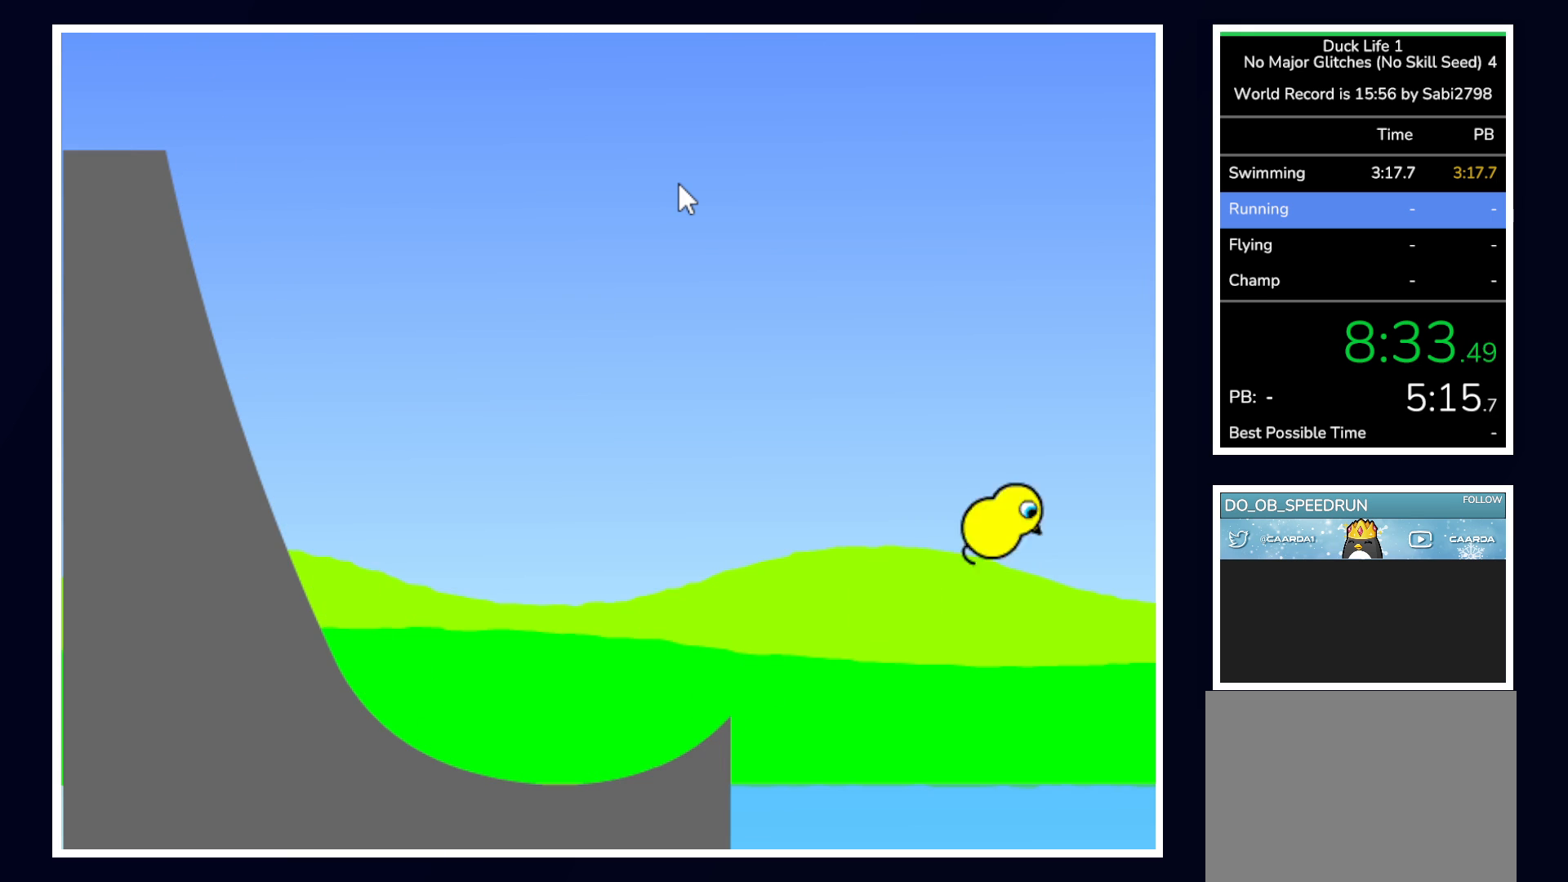
{"keys": [], "mouse": [], "events": []}
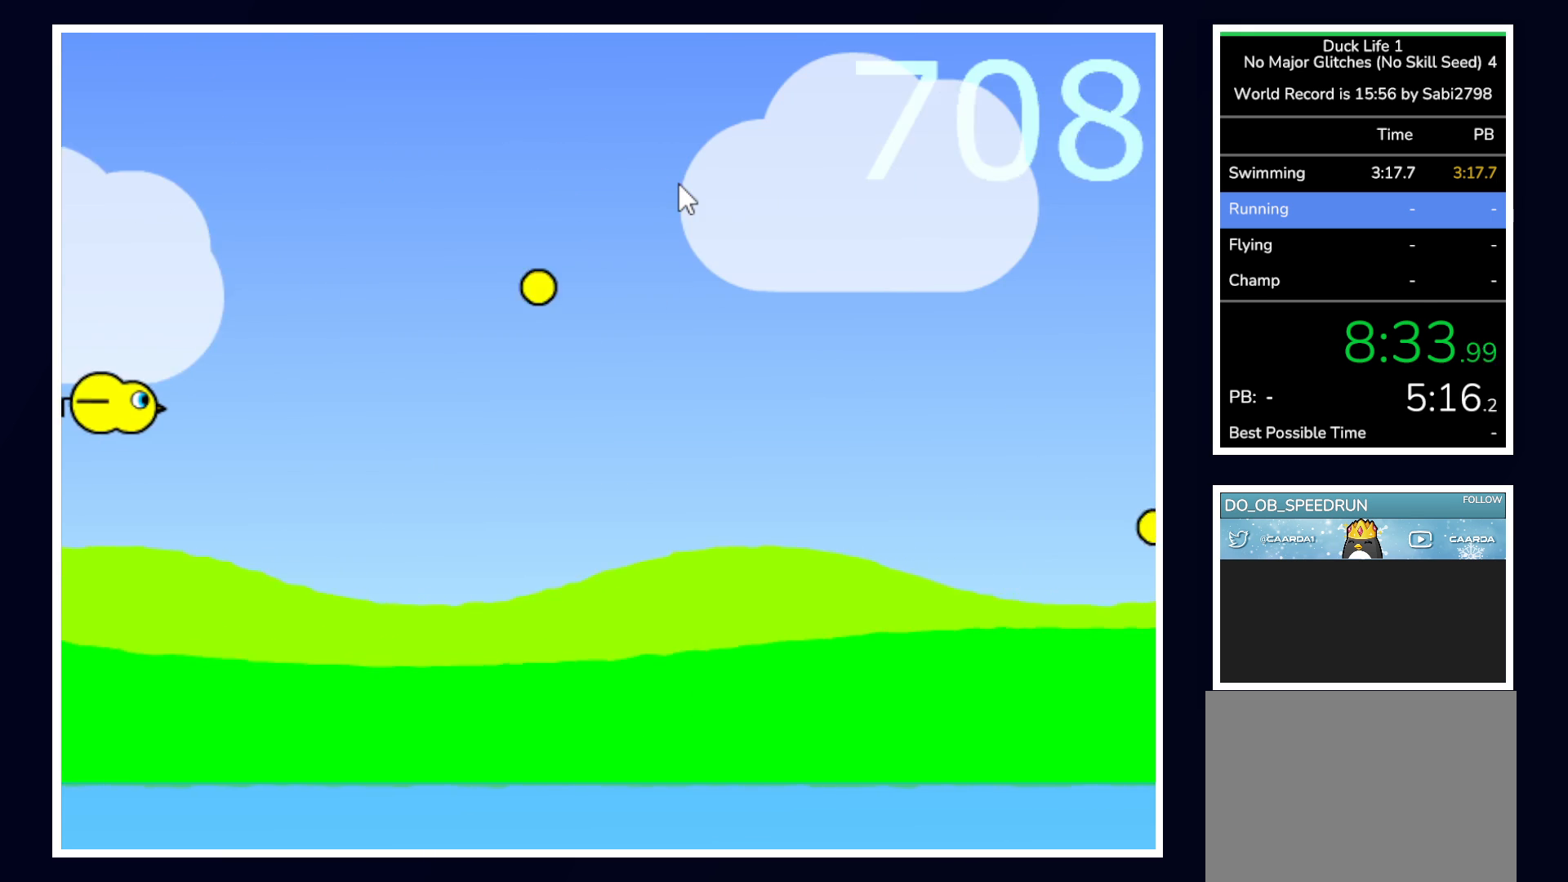
{"keys": [], "mouse": [], "events": [[133, "left", "down"], [283, "left", "up"]]}
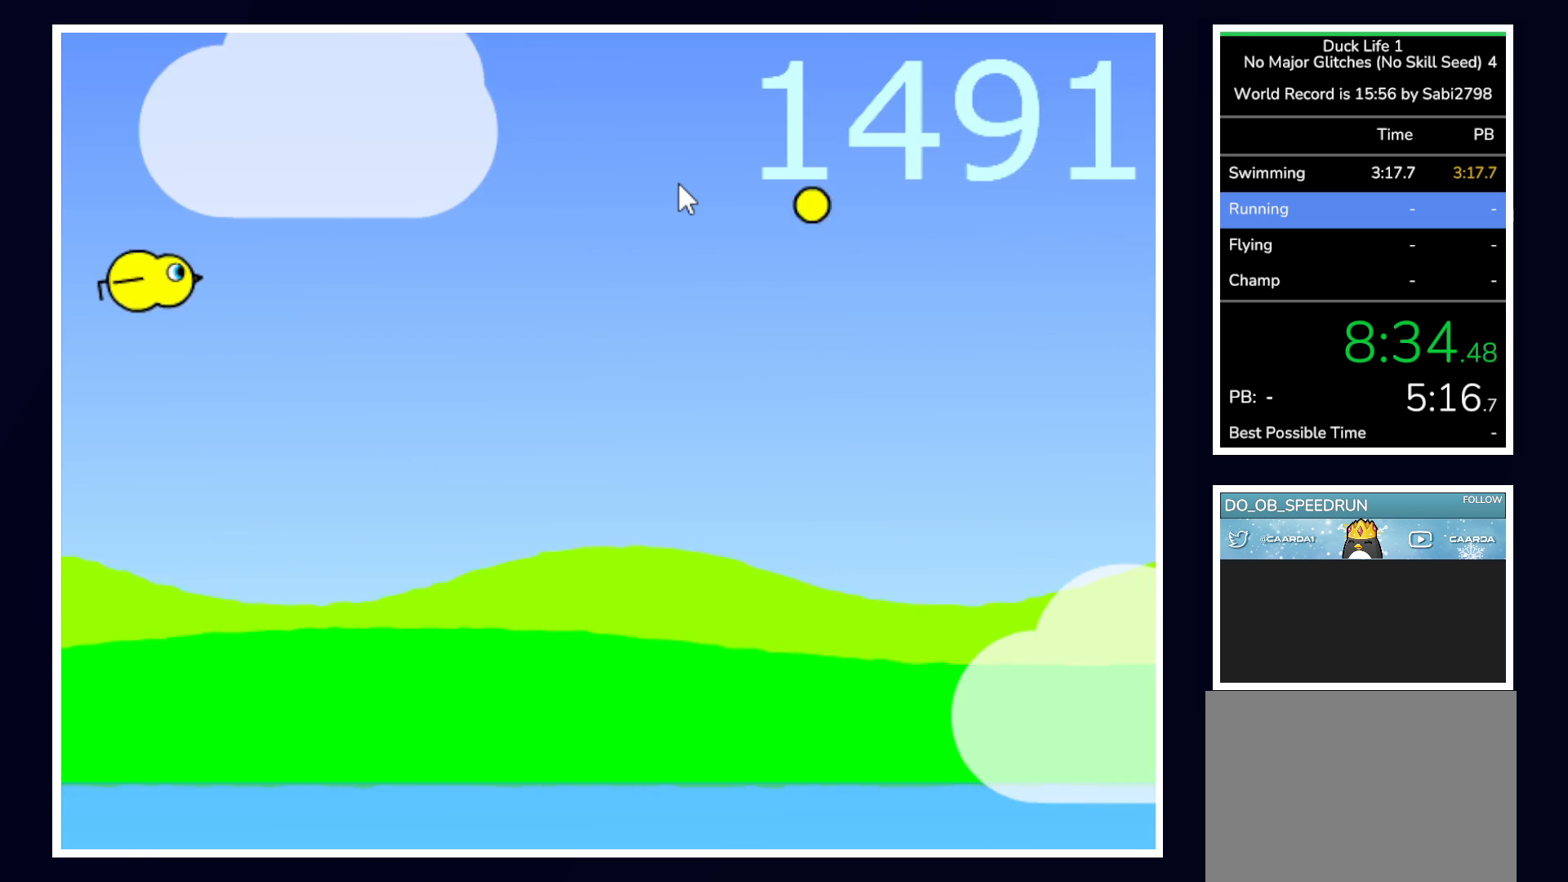
{"keys": [], "mouse": [], "events": []}
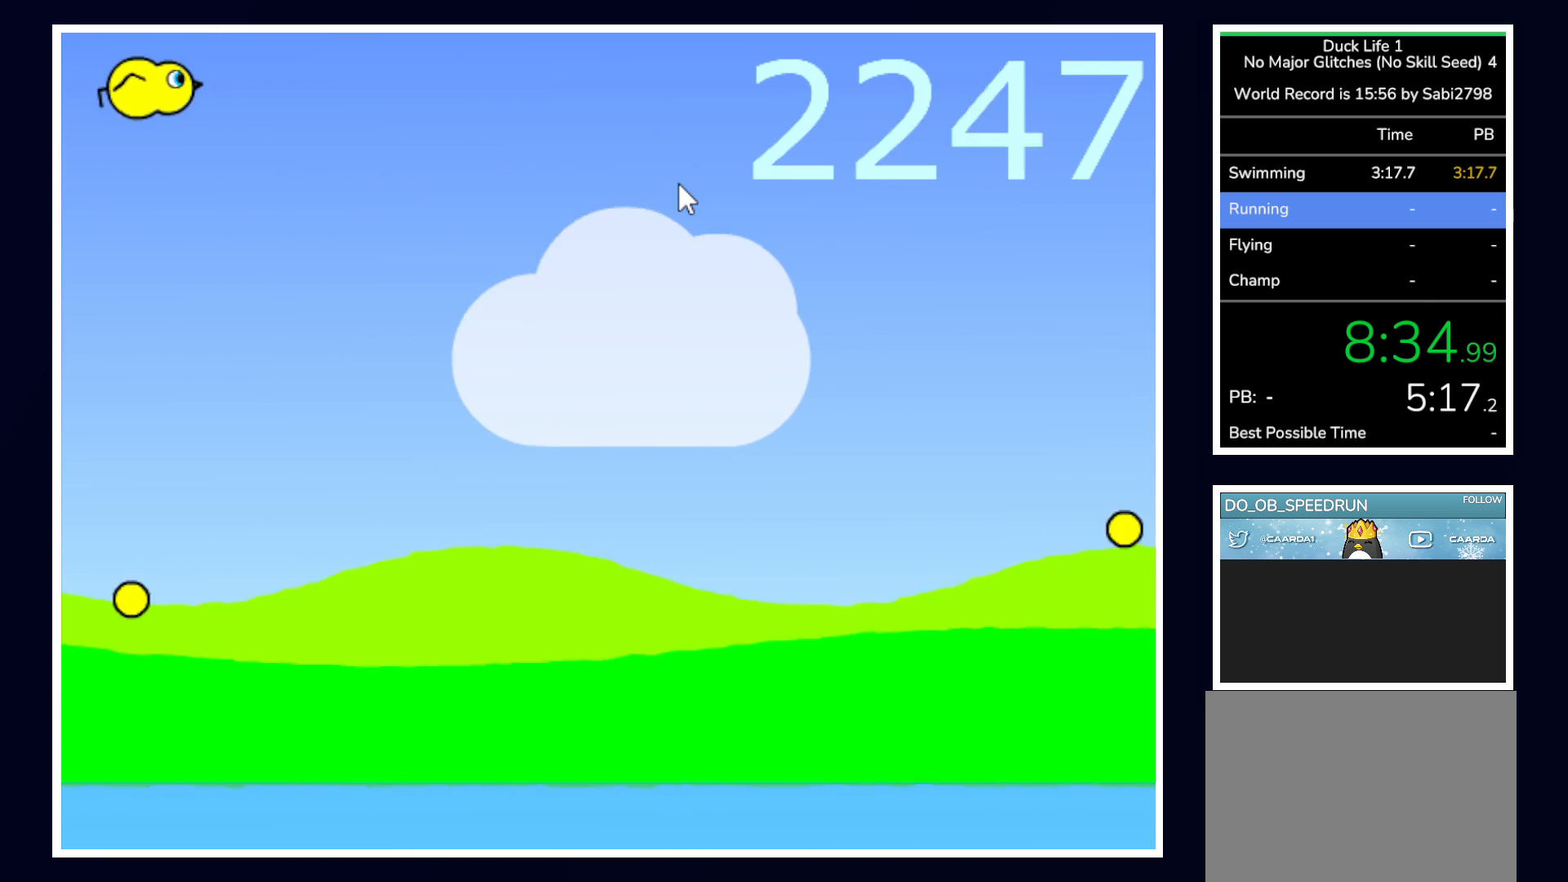
{"keys": [], "mouse": [], "events": []}
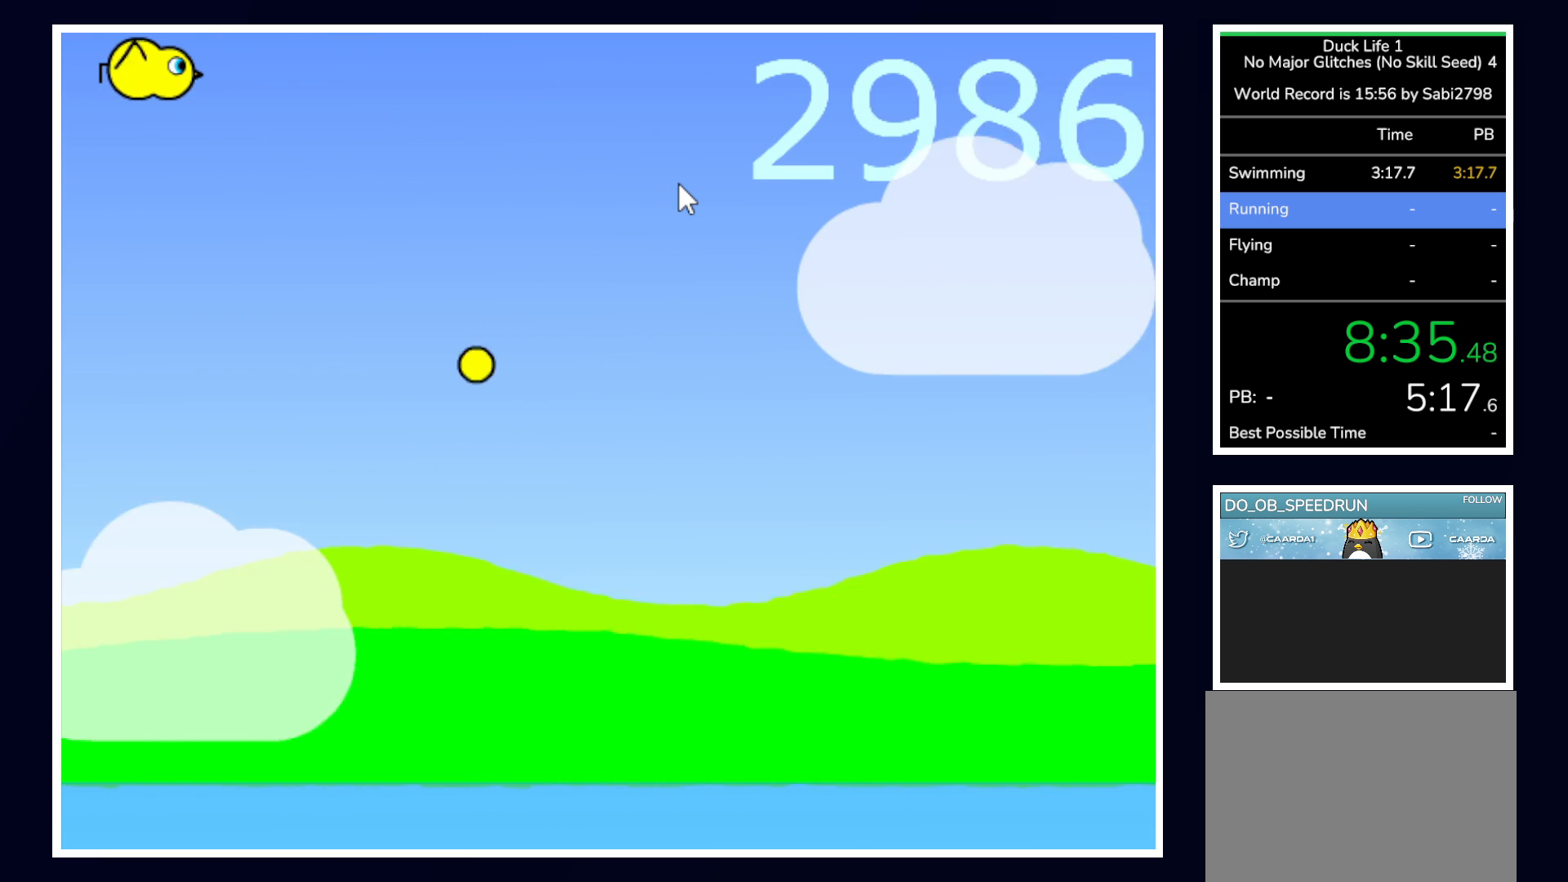
{"keys": [], "mouse": [], "events": []}
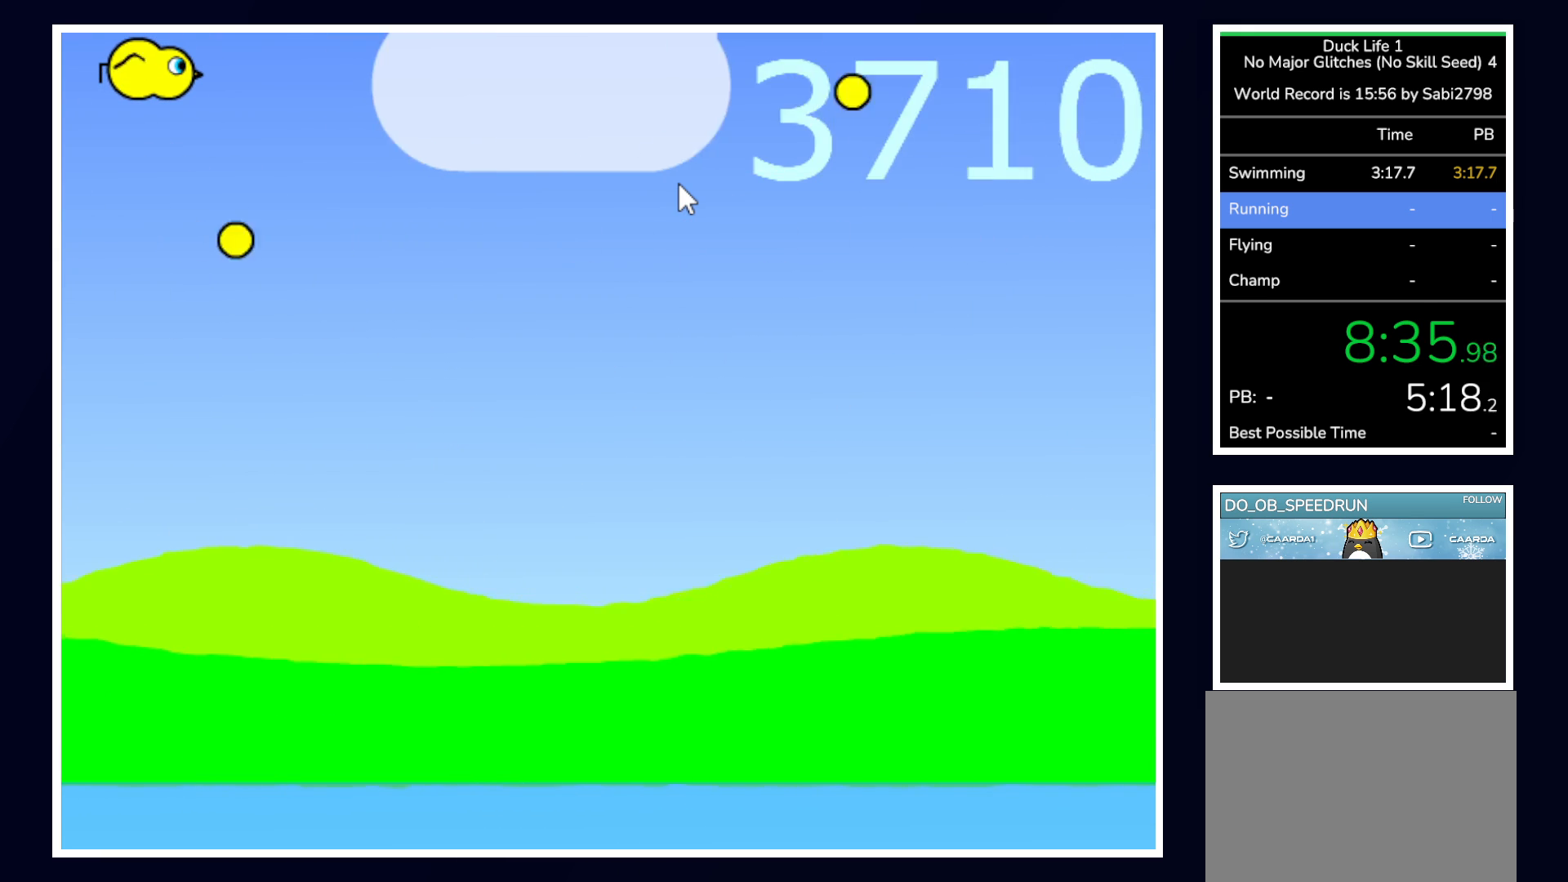
{"keys": [], "mouse": [], "events": []}
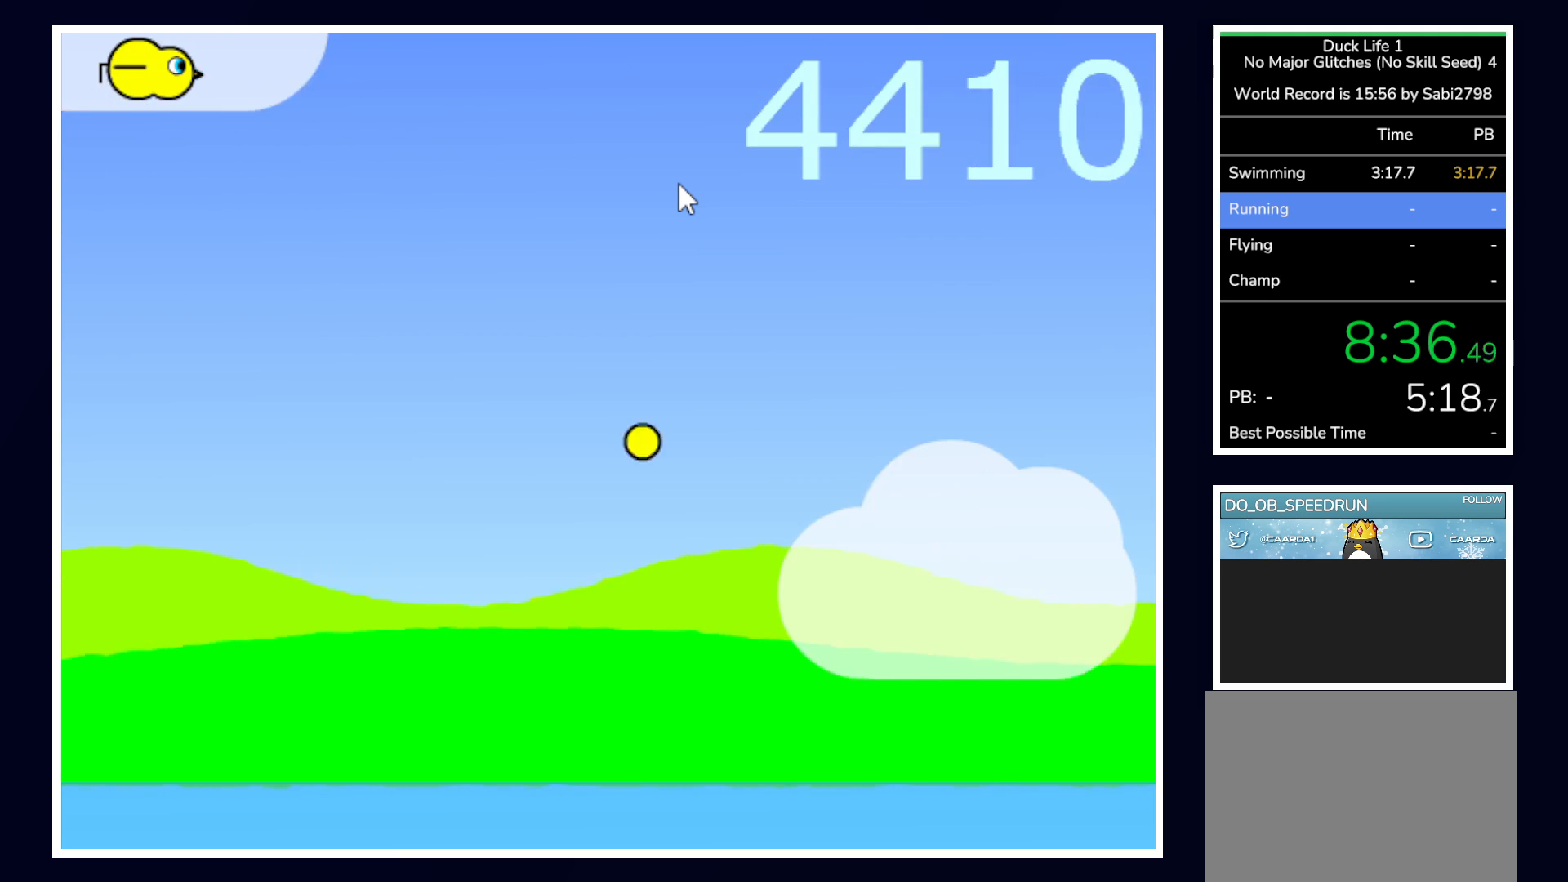
{"keys": [], "mouse": [], "events": []}
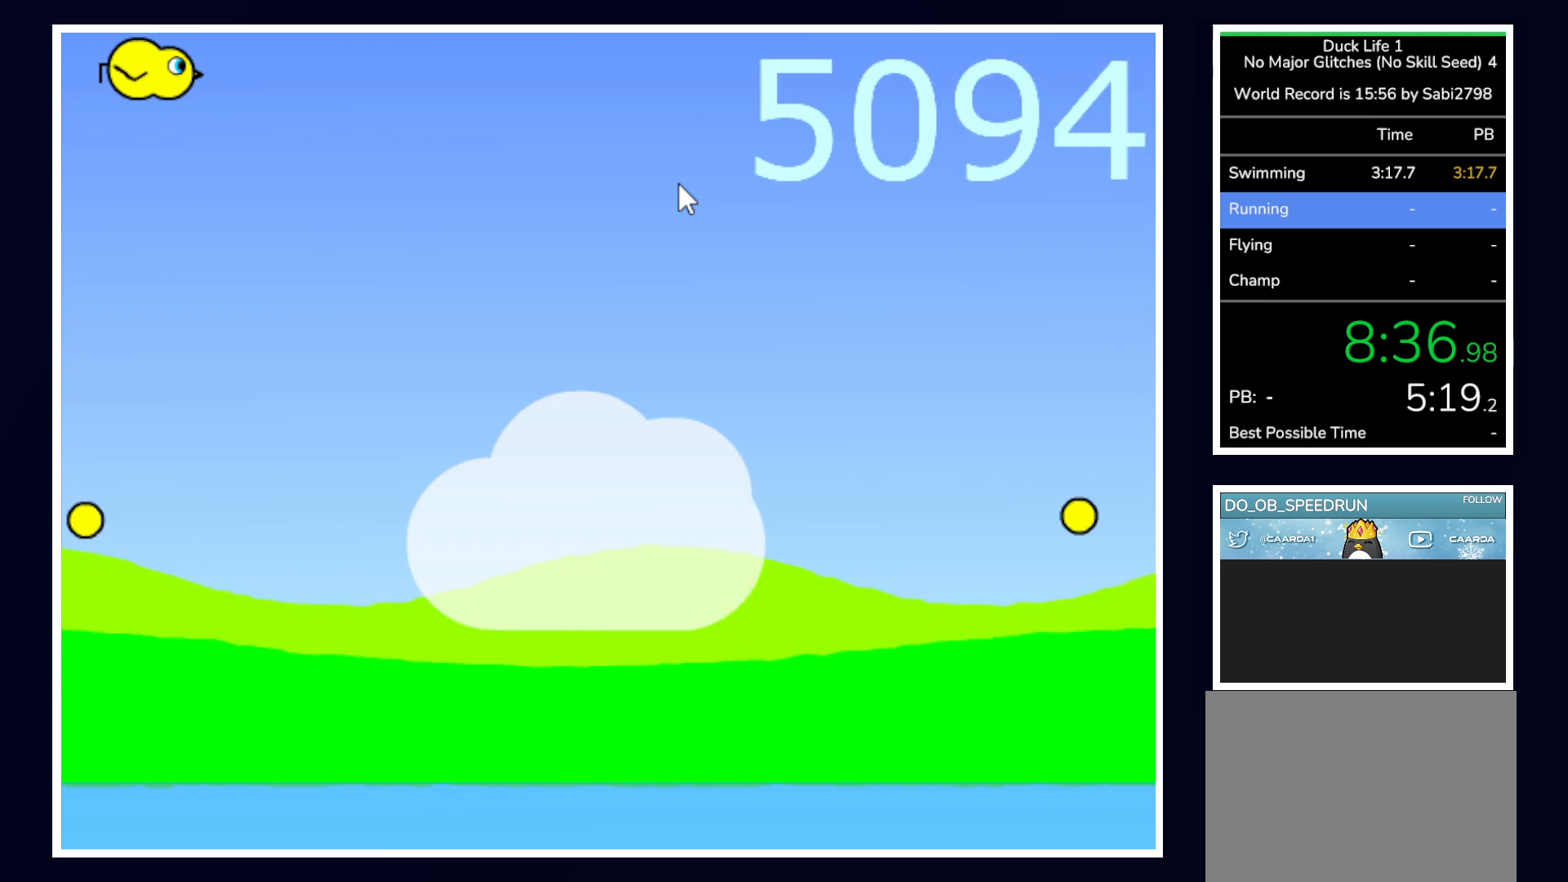
{"keys": [], "mouse": [], "events": []}
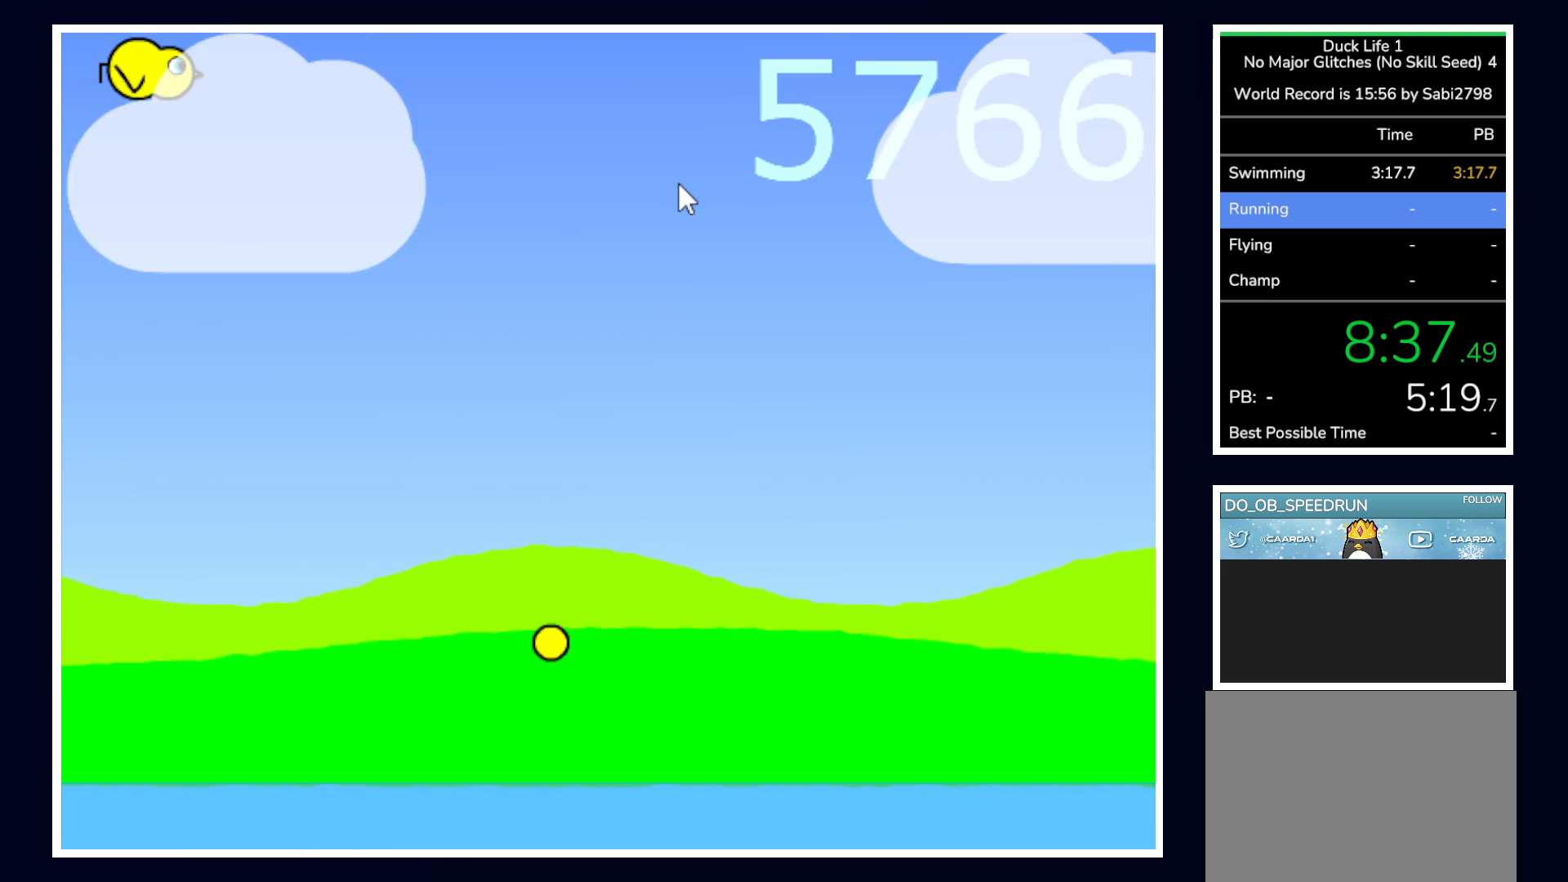
{"keys": [], "mouse": [], "events": []}
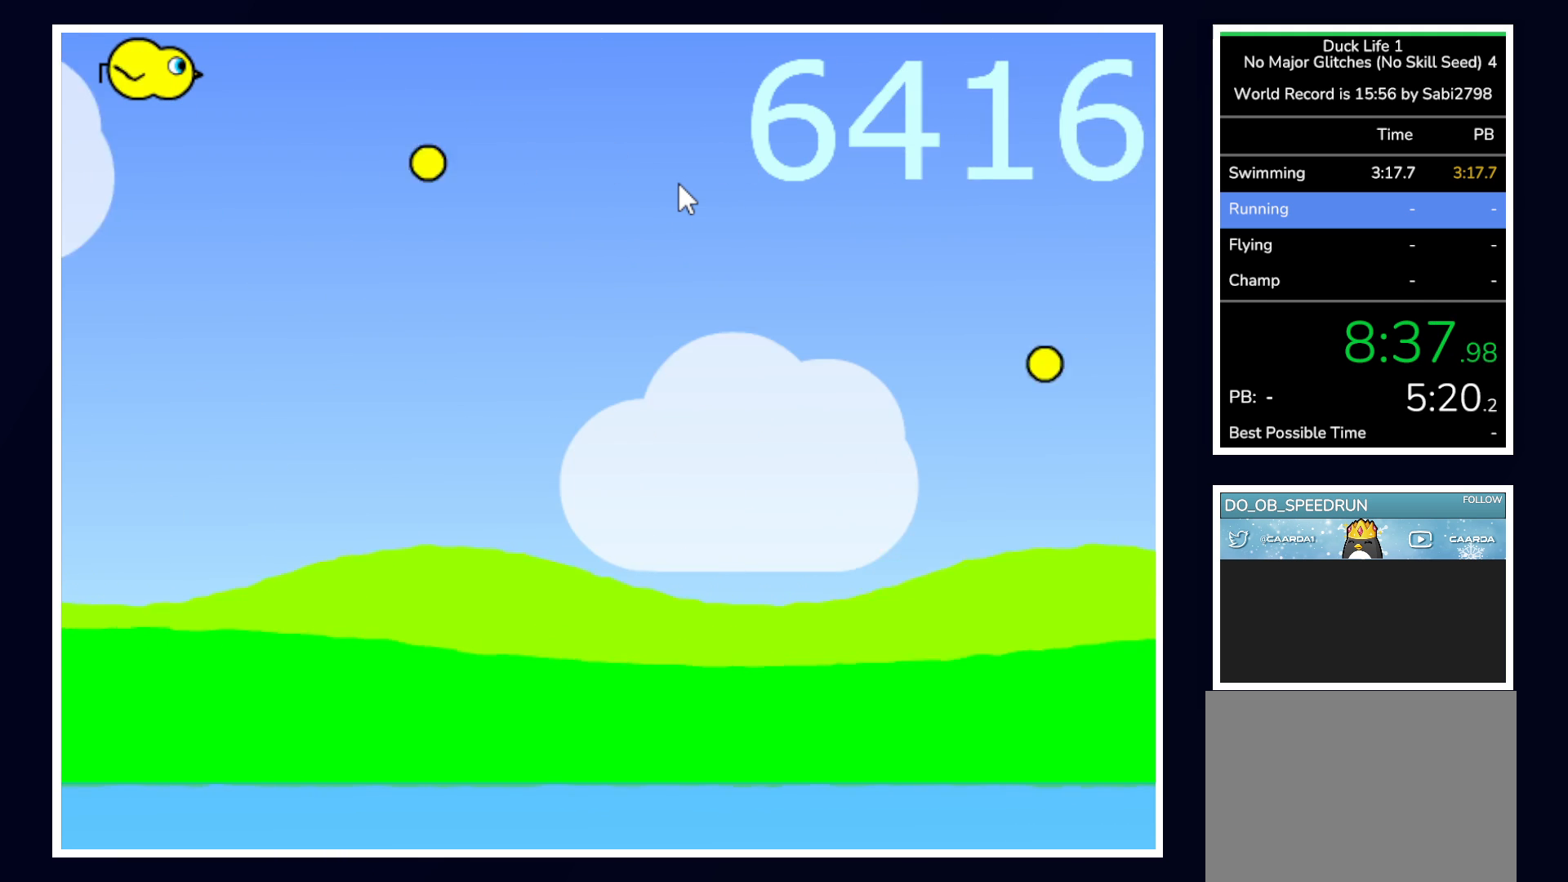
{"keys": ["right"], "mouse": [], "events": [[450, "right", "down"]]}
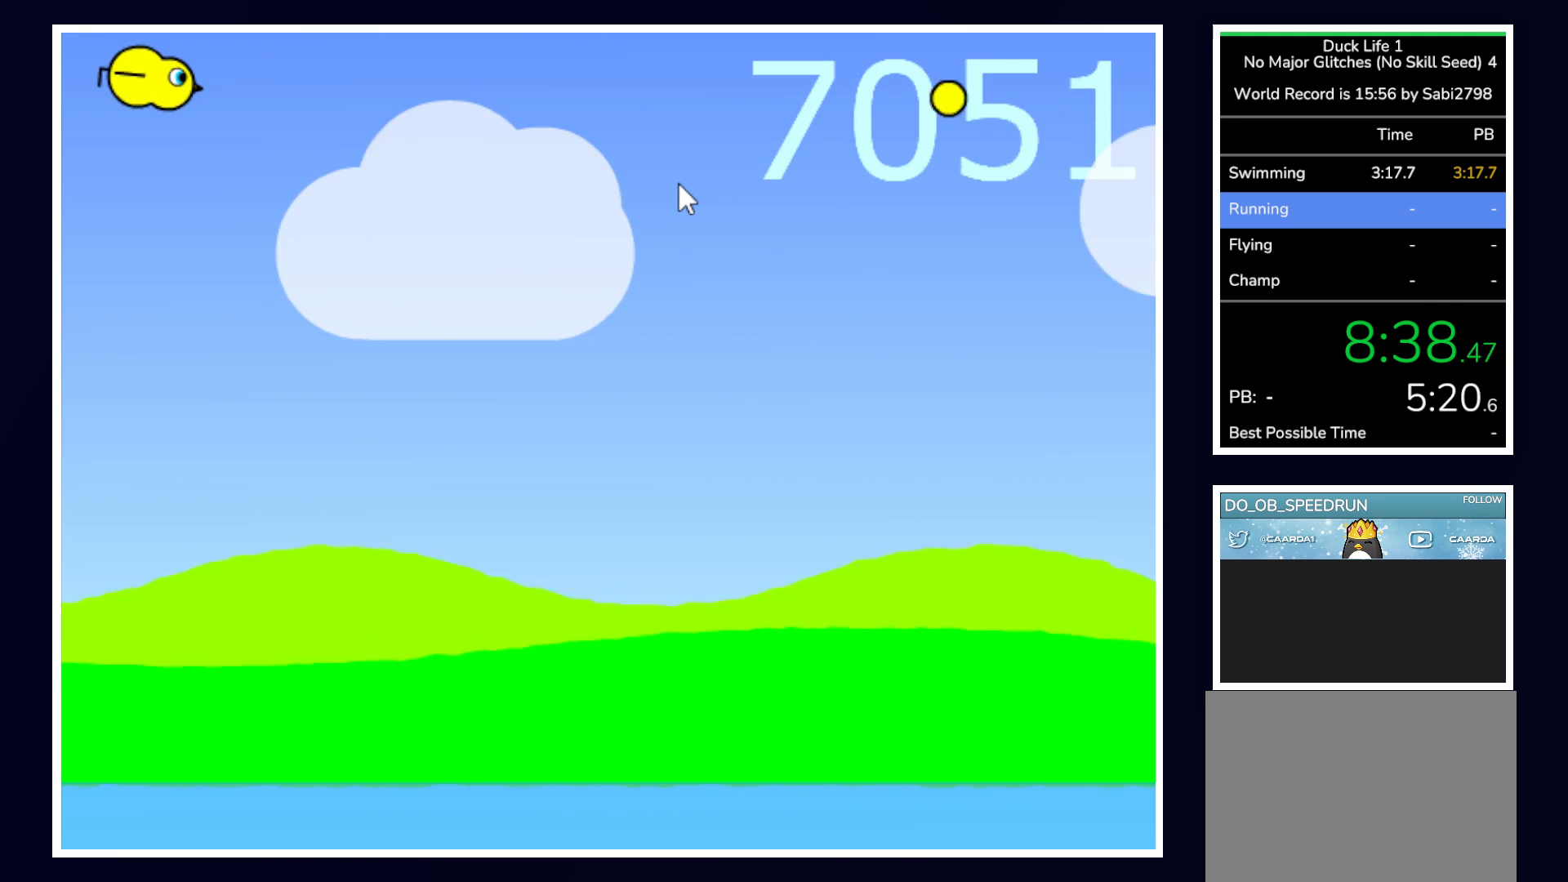
{"keys": ["right"], "mouse": [], "events": []}
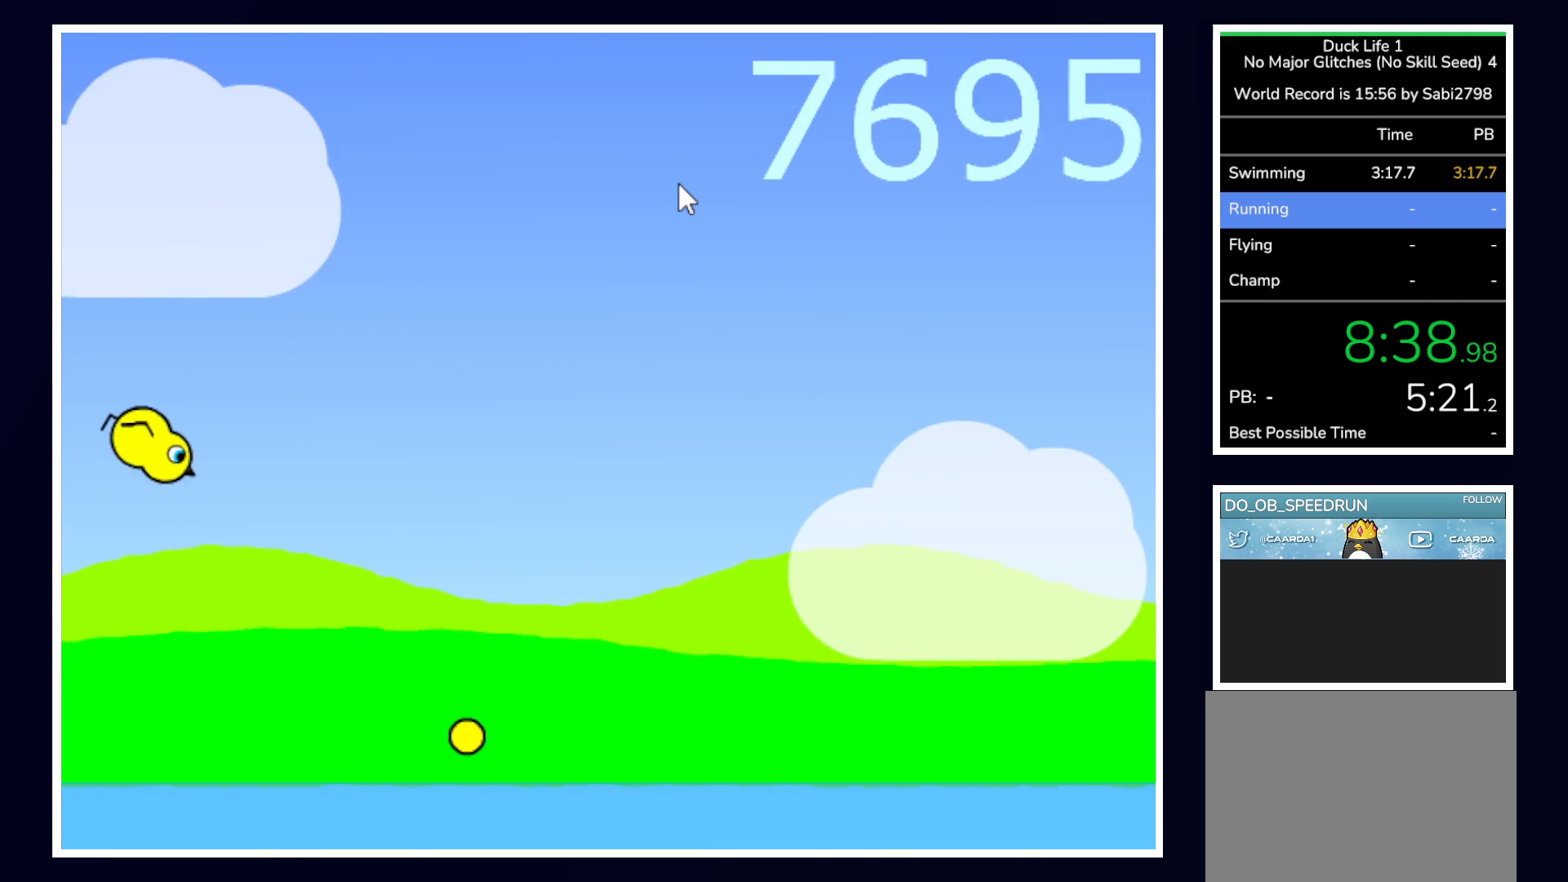
{"keys": [], "mouse": [], "events": [[200, "right", "up"], [350, "space", "down"], [483, "space", "up"]]}
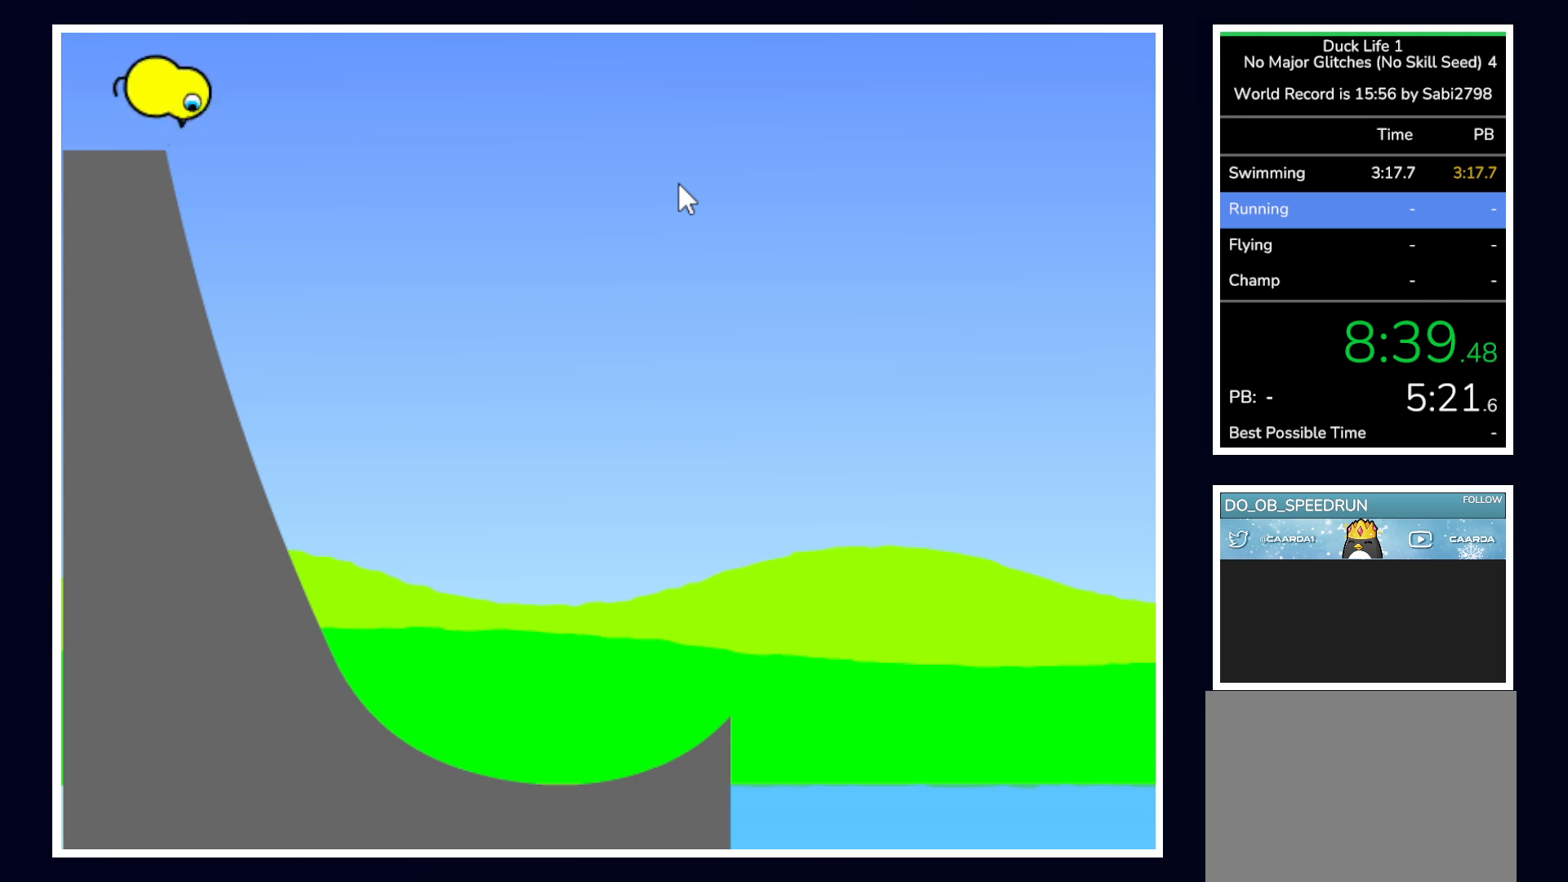
{"keys": [], "mouse": [], "events": []}
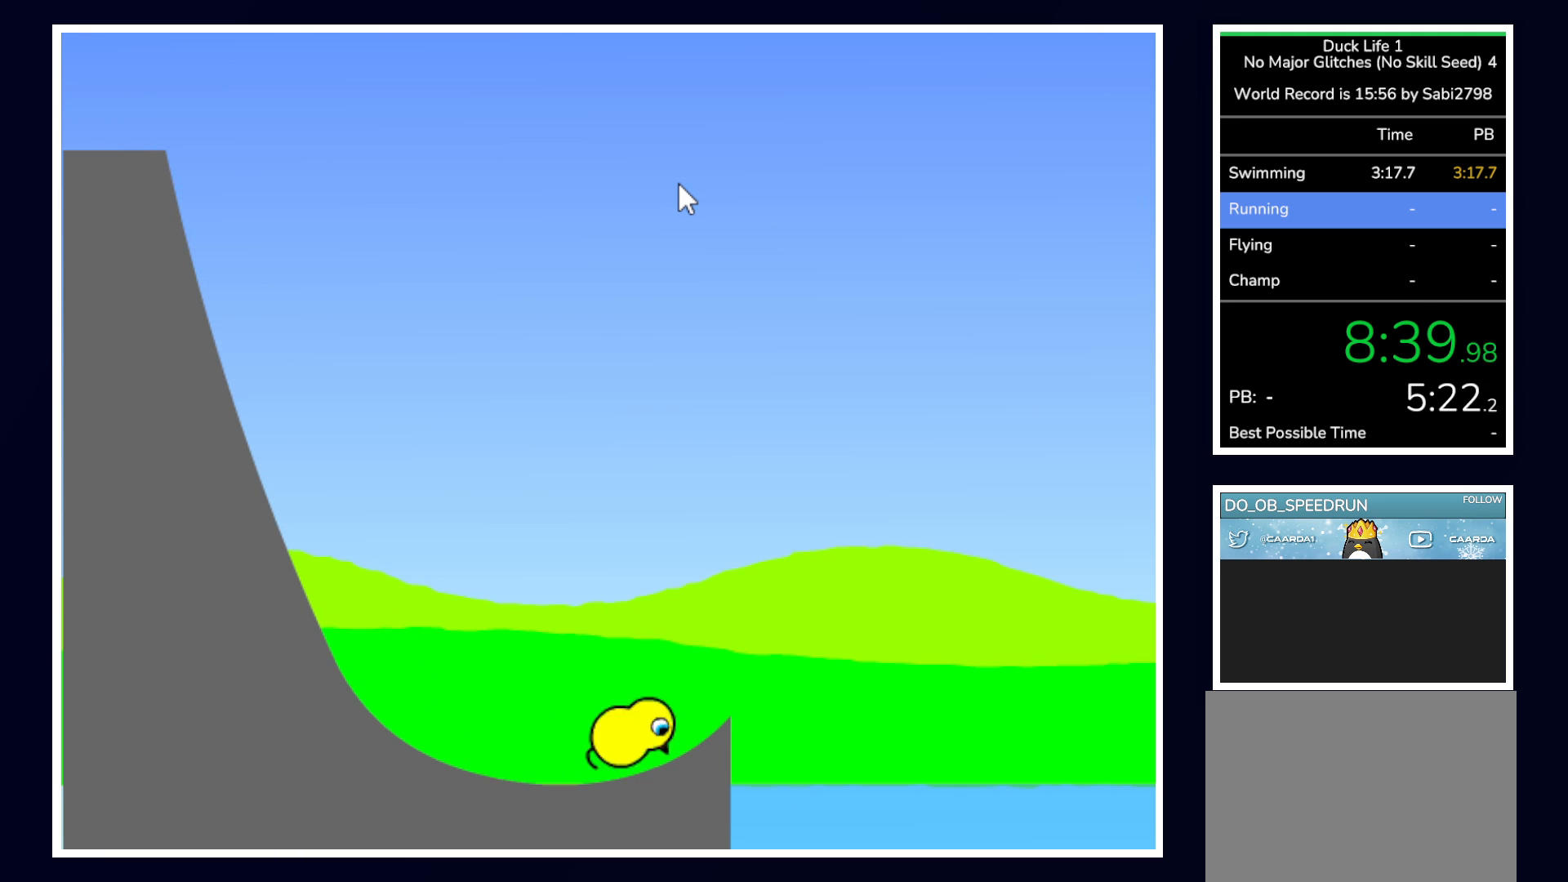
{"keys": [], "mouse": [], "events": []}
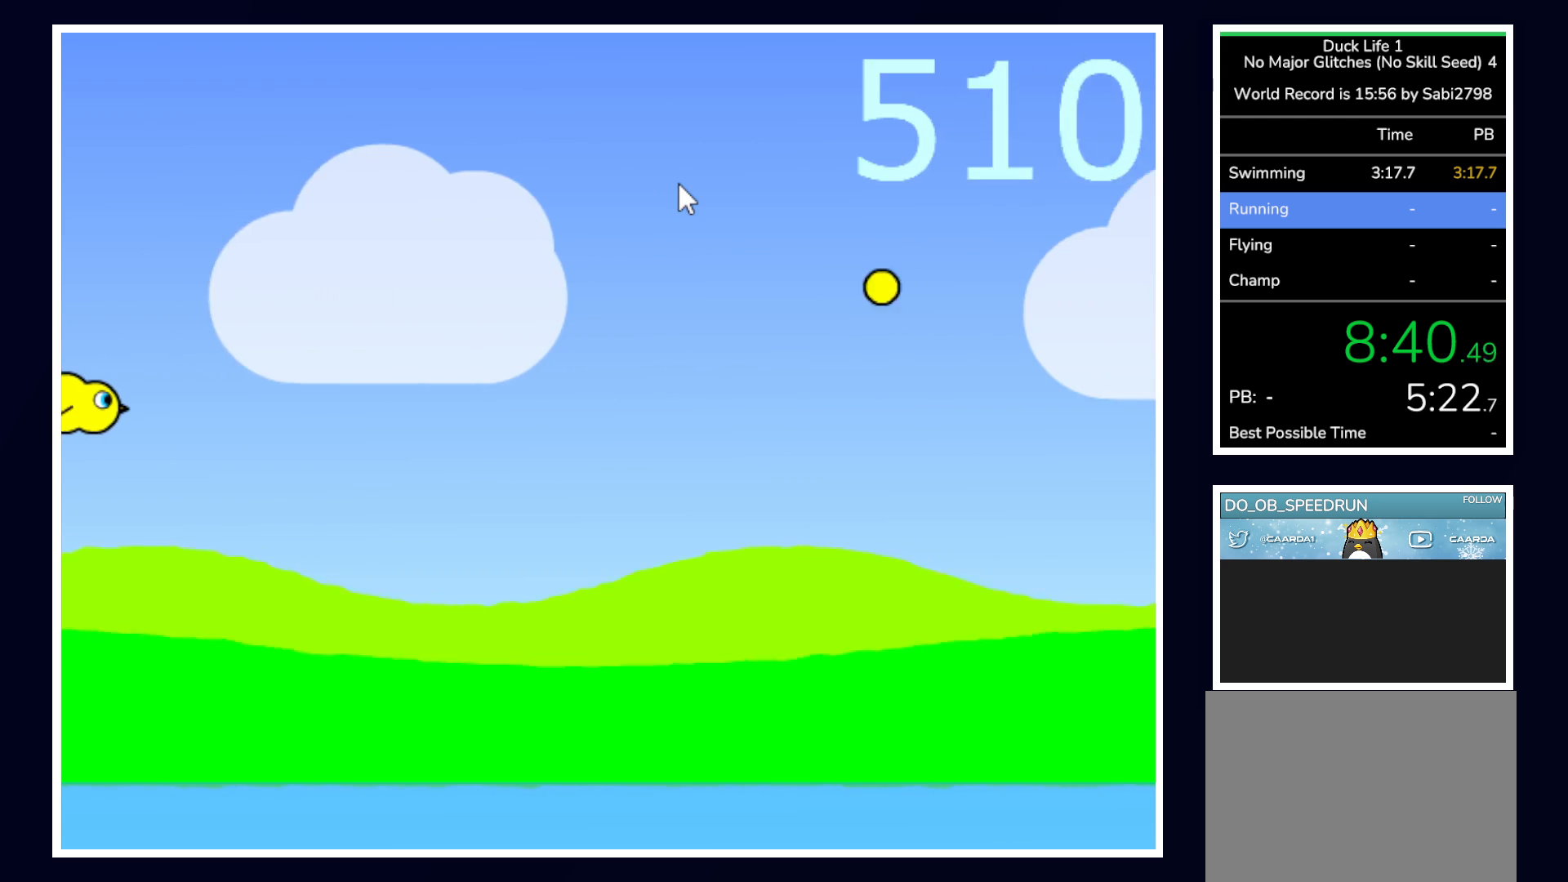
{"keys": [], "mouse": [], "events": []}
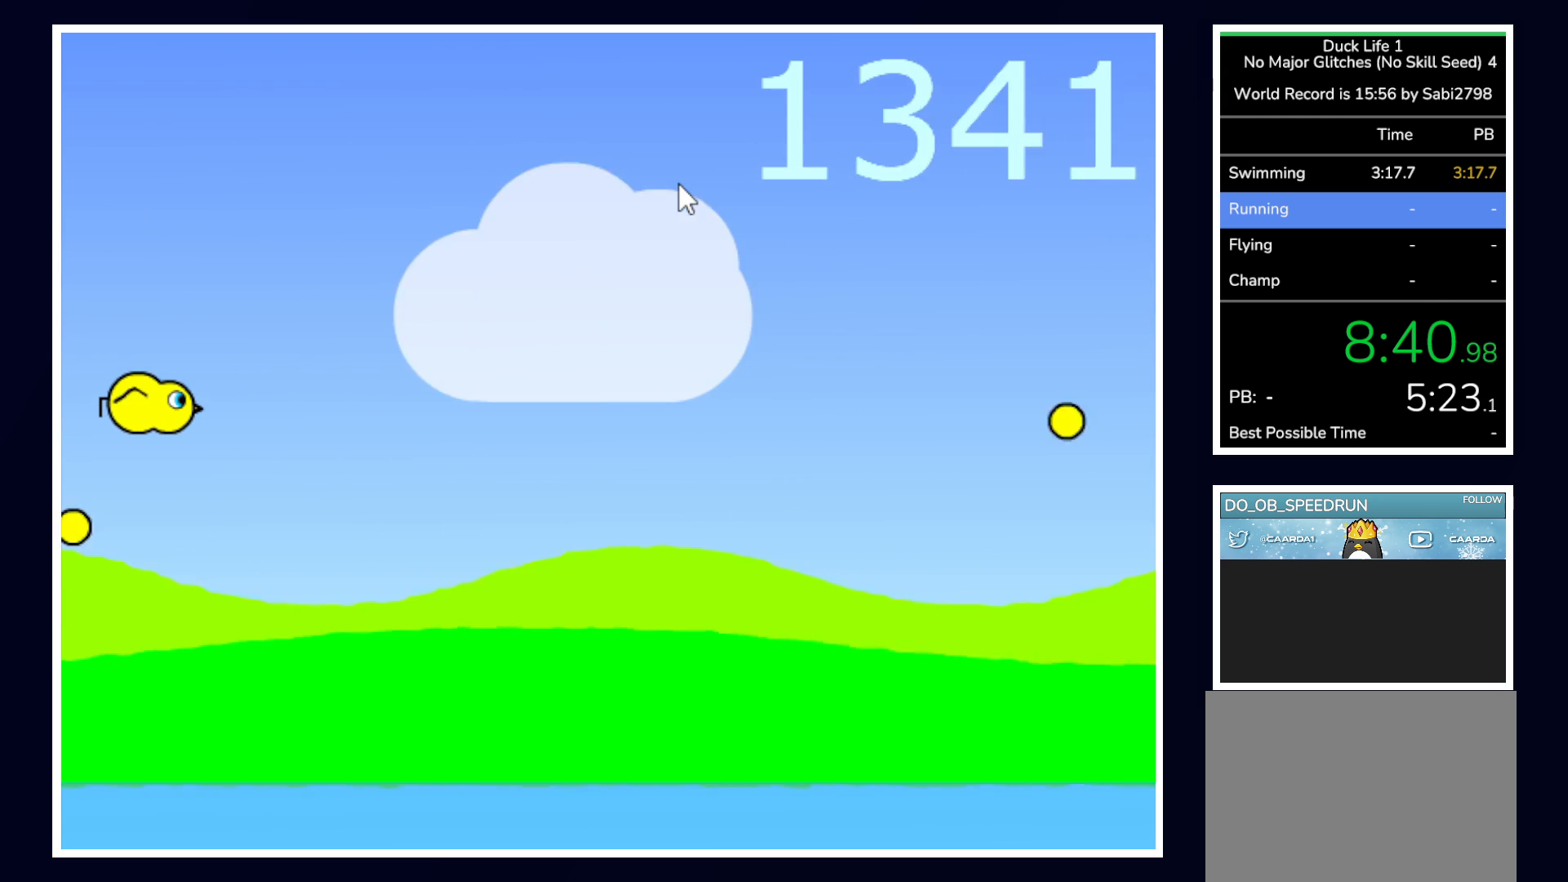
{"keys": [], "mouse": [], "events": []}
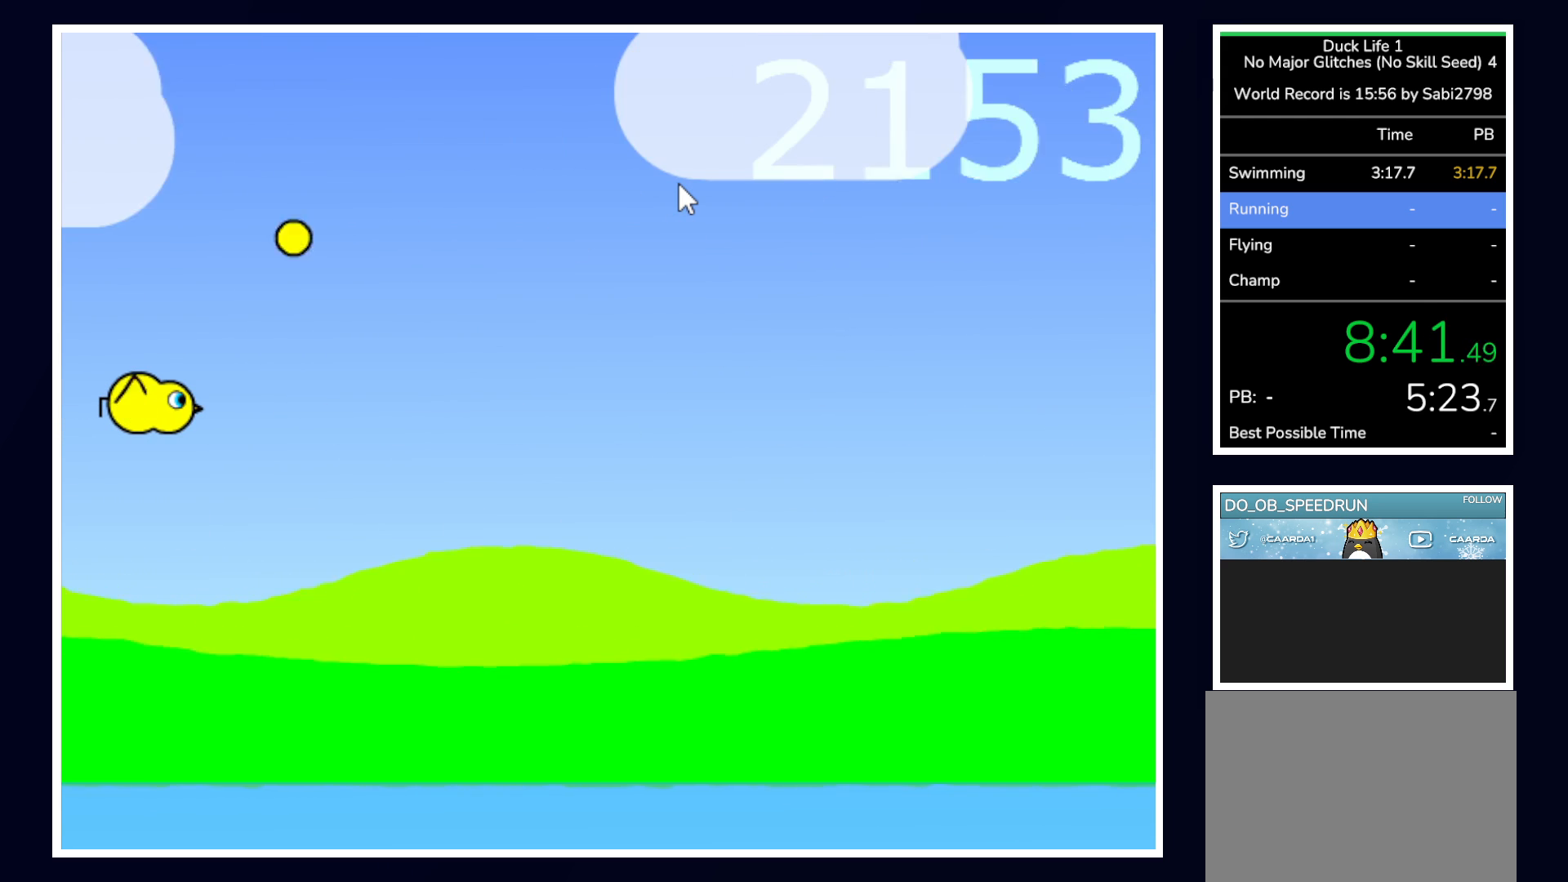
{"keys": [], "mouse": [], "events": []}
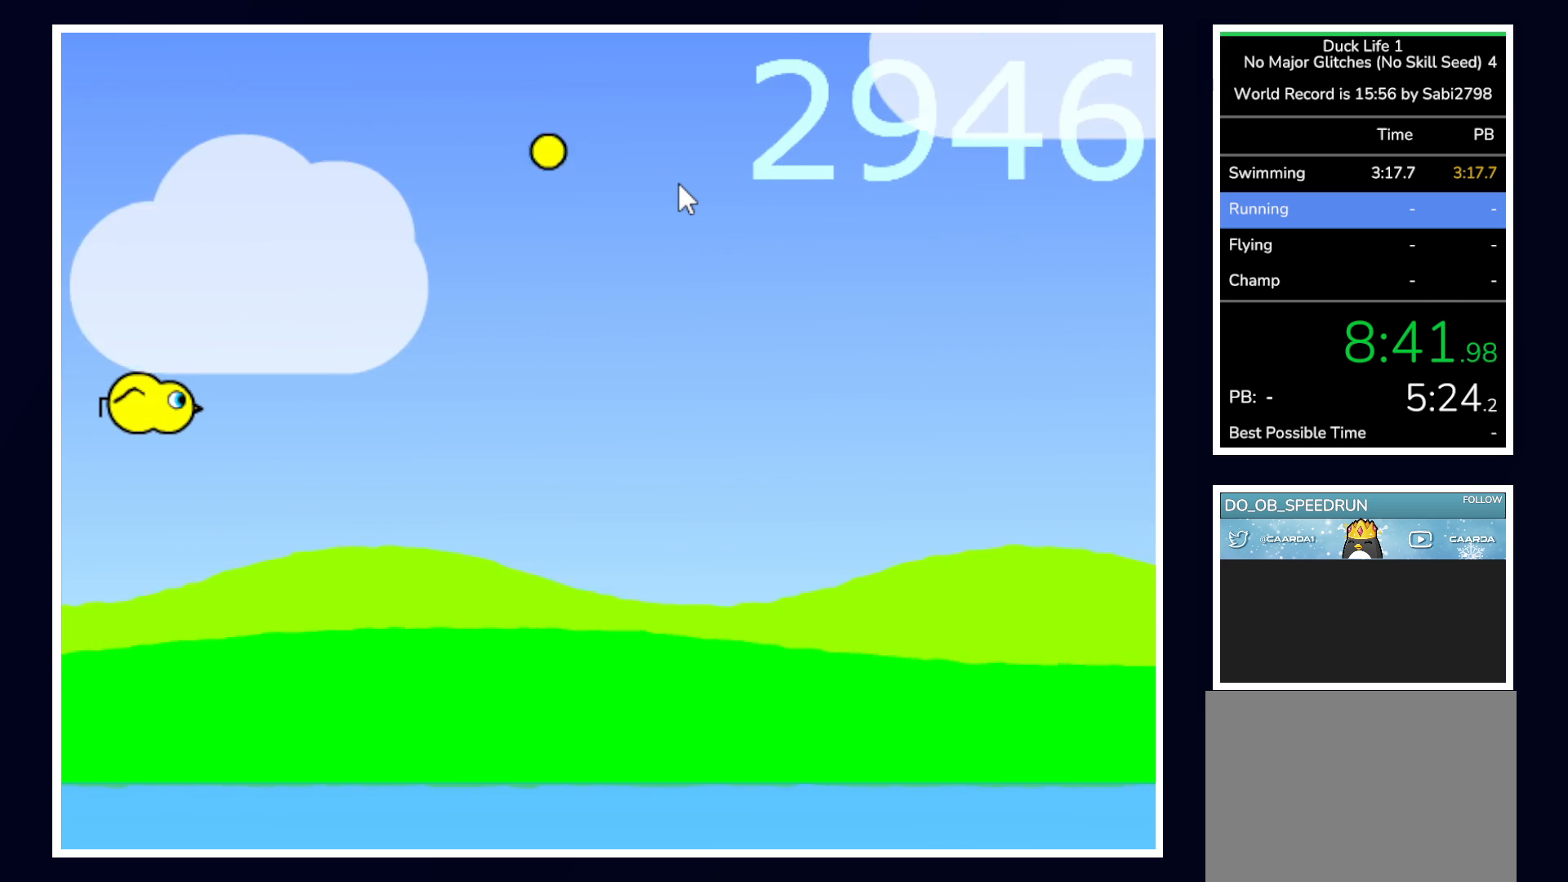
{"keys": [], "mouse": [], "events": []}
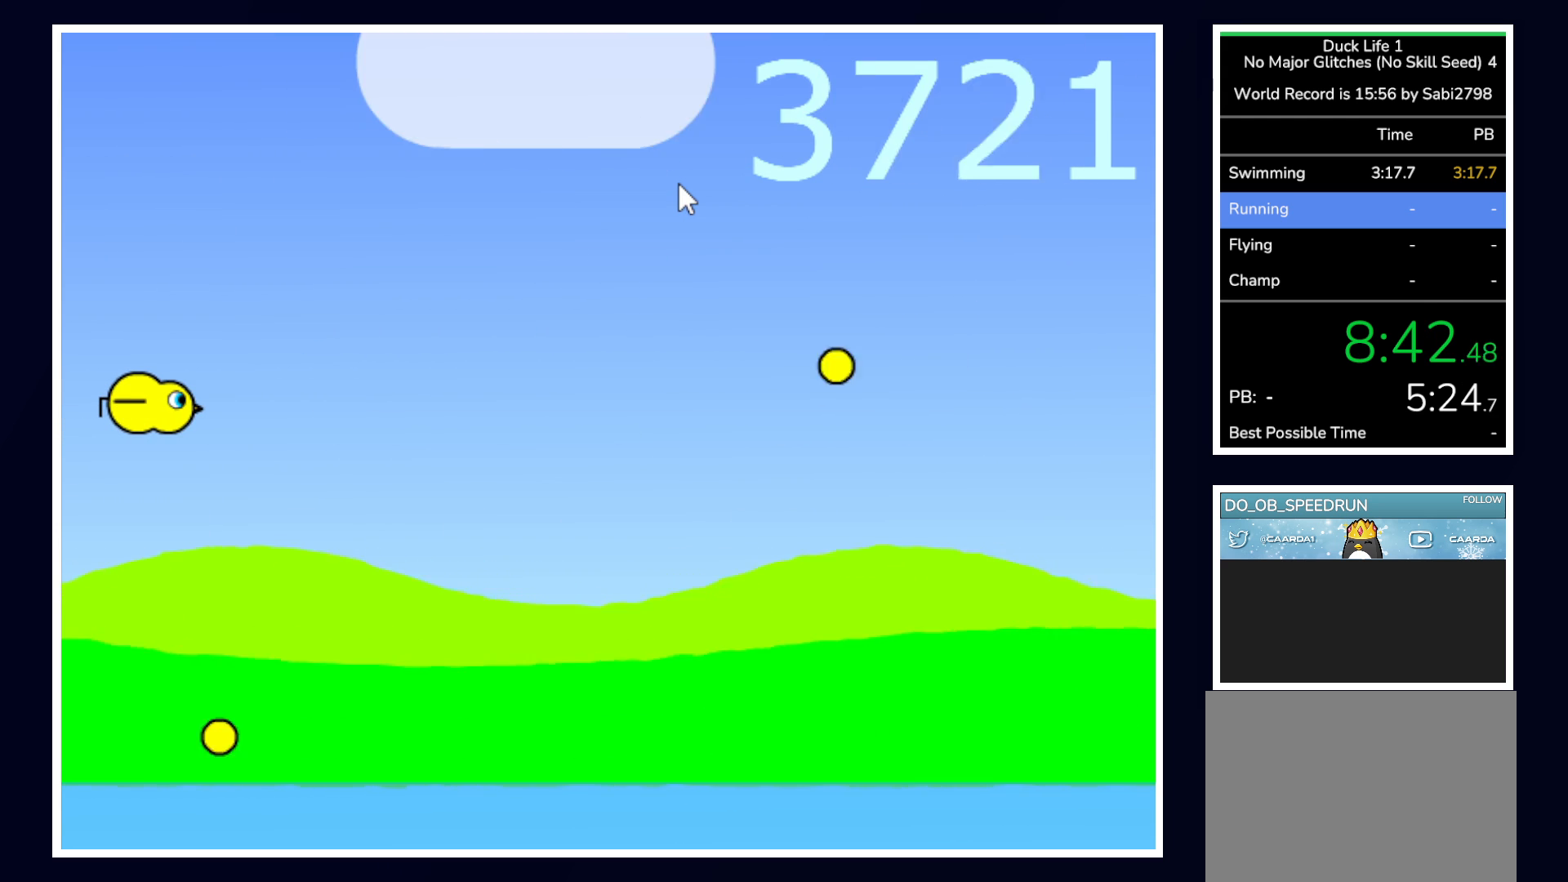
{"keys": [], "mouse": [], "events": []}
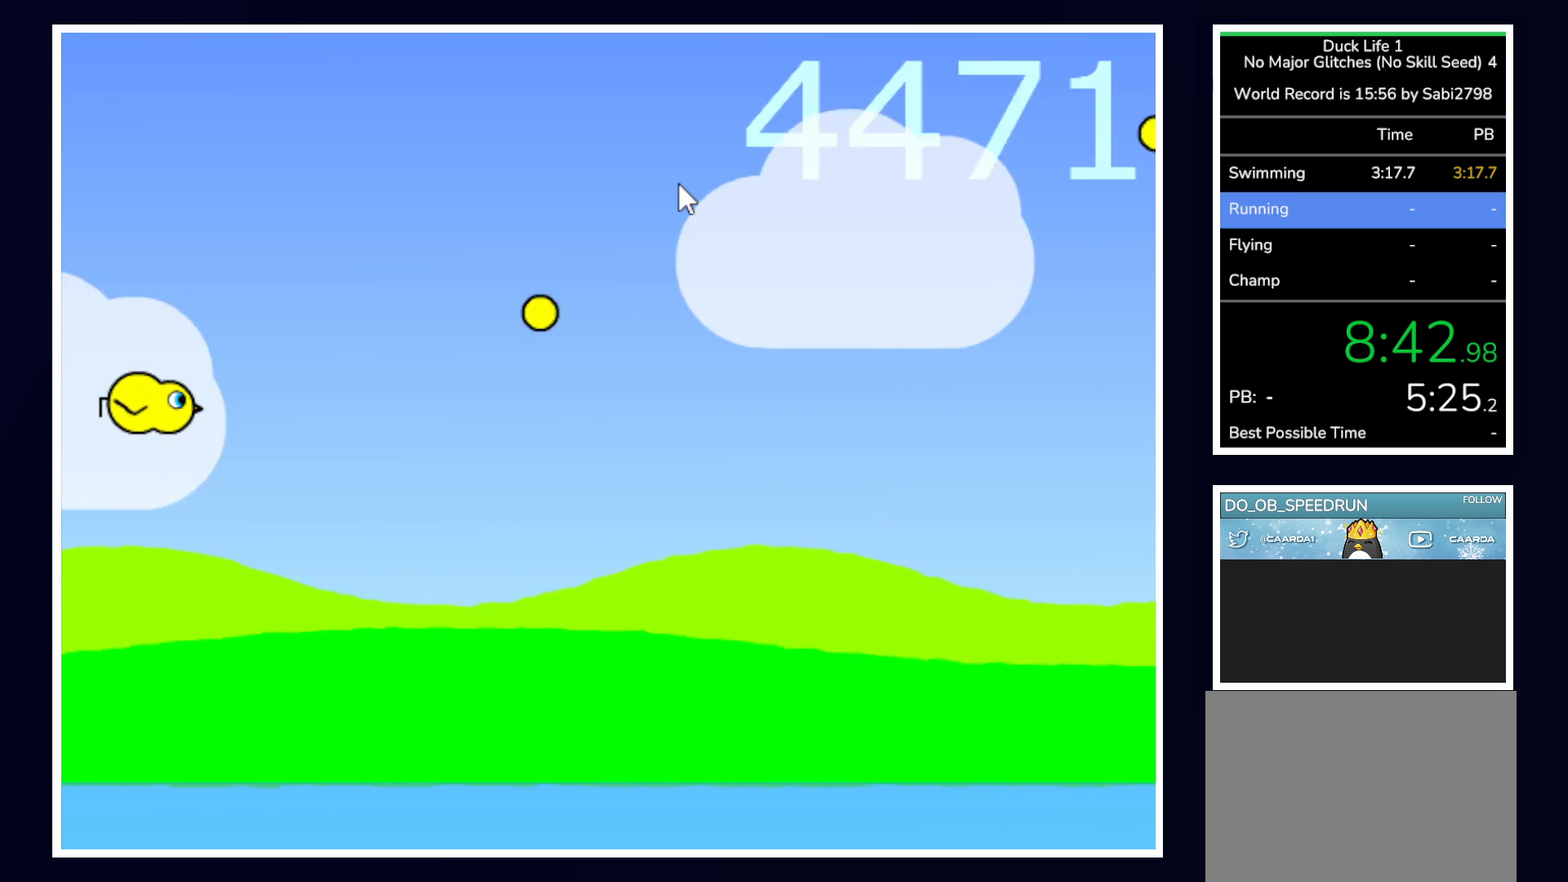
{"keys": ["left"], "mouse": [], "events": [[367, "left", "down"]]}
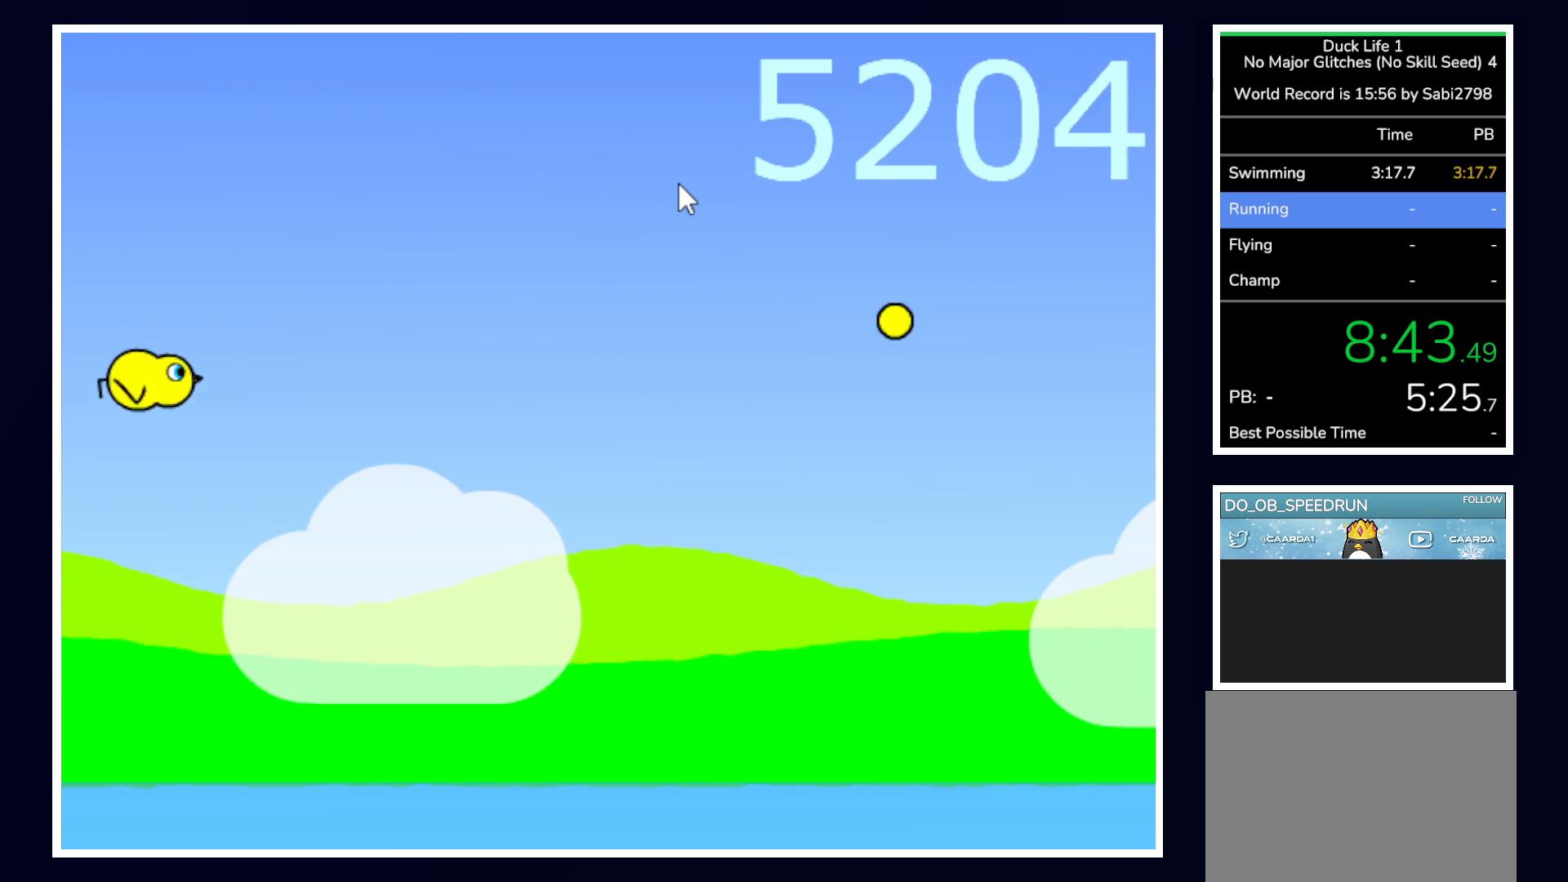
{"keys": ["right"], "mouse": [], "events": [[17, "left", "up"], [450, "right", "down"]]}
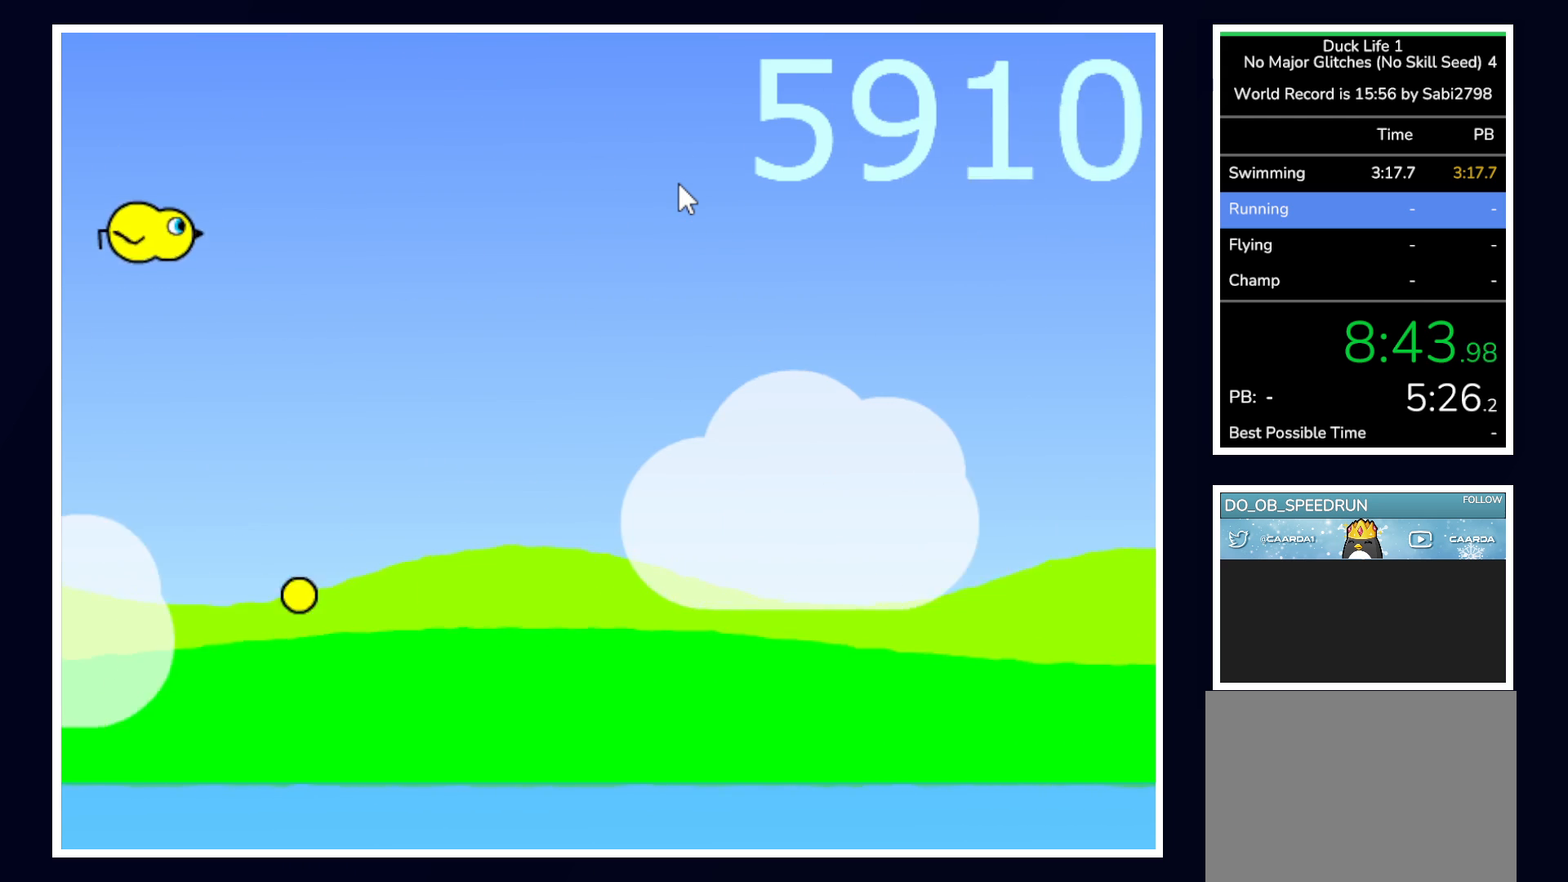
{"keys": ["right"], "mouse": [], "events": [[33, "right", "up"], [500, "right", "down"]]}
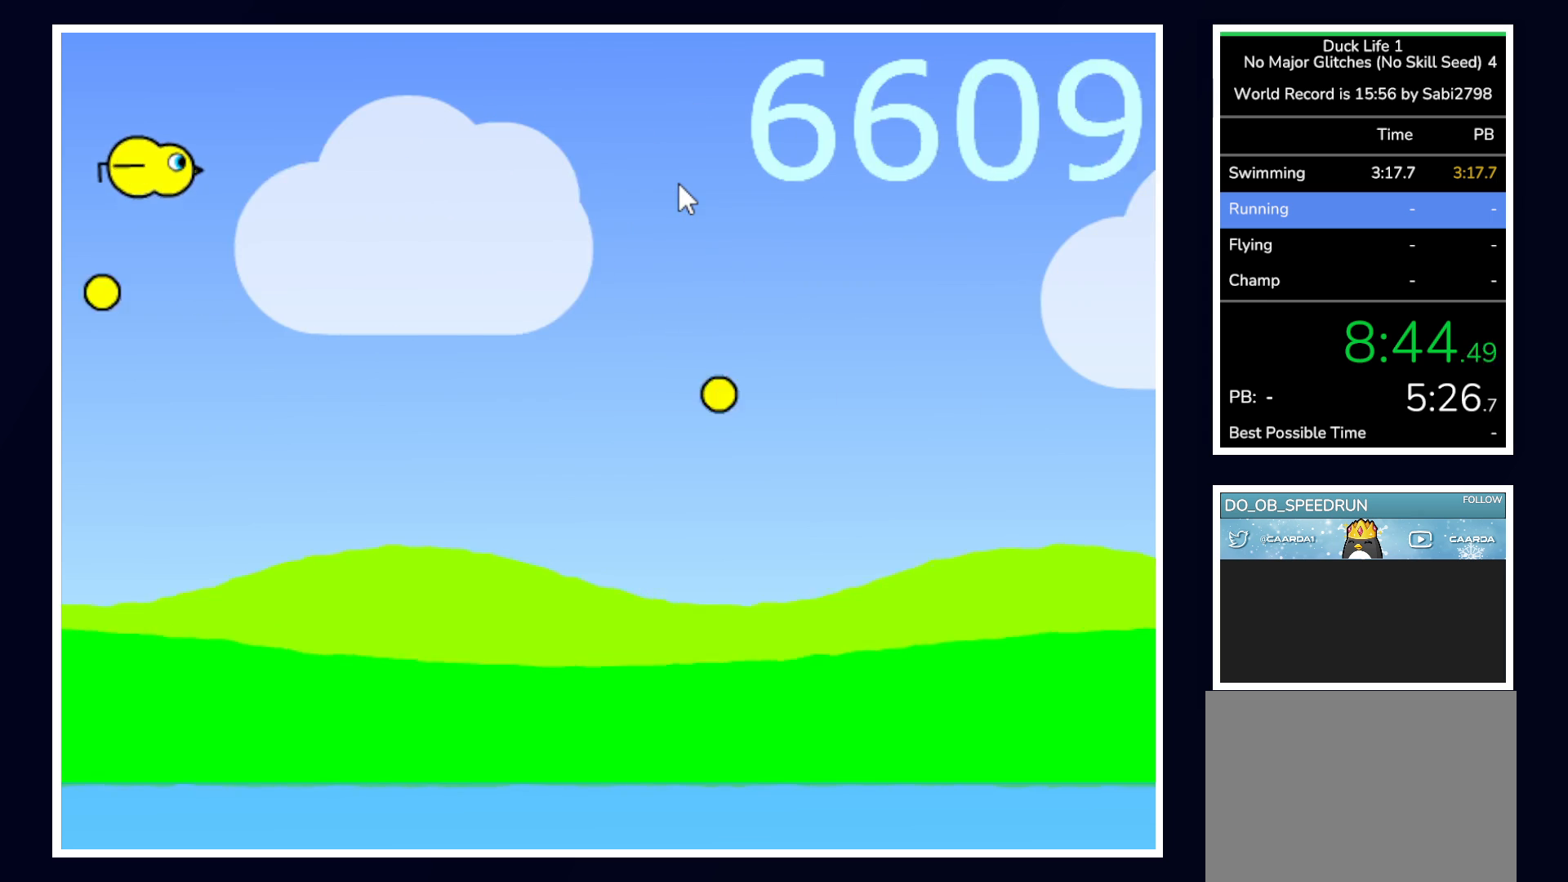
{"keys": [], "mouse": [], "events": [[50, "right", "up"]]}
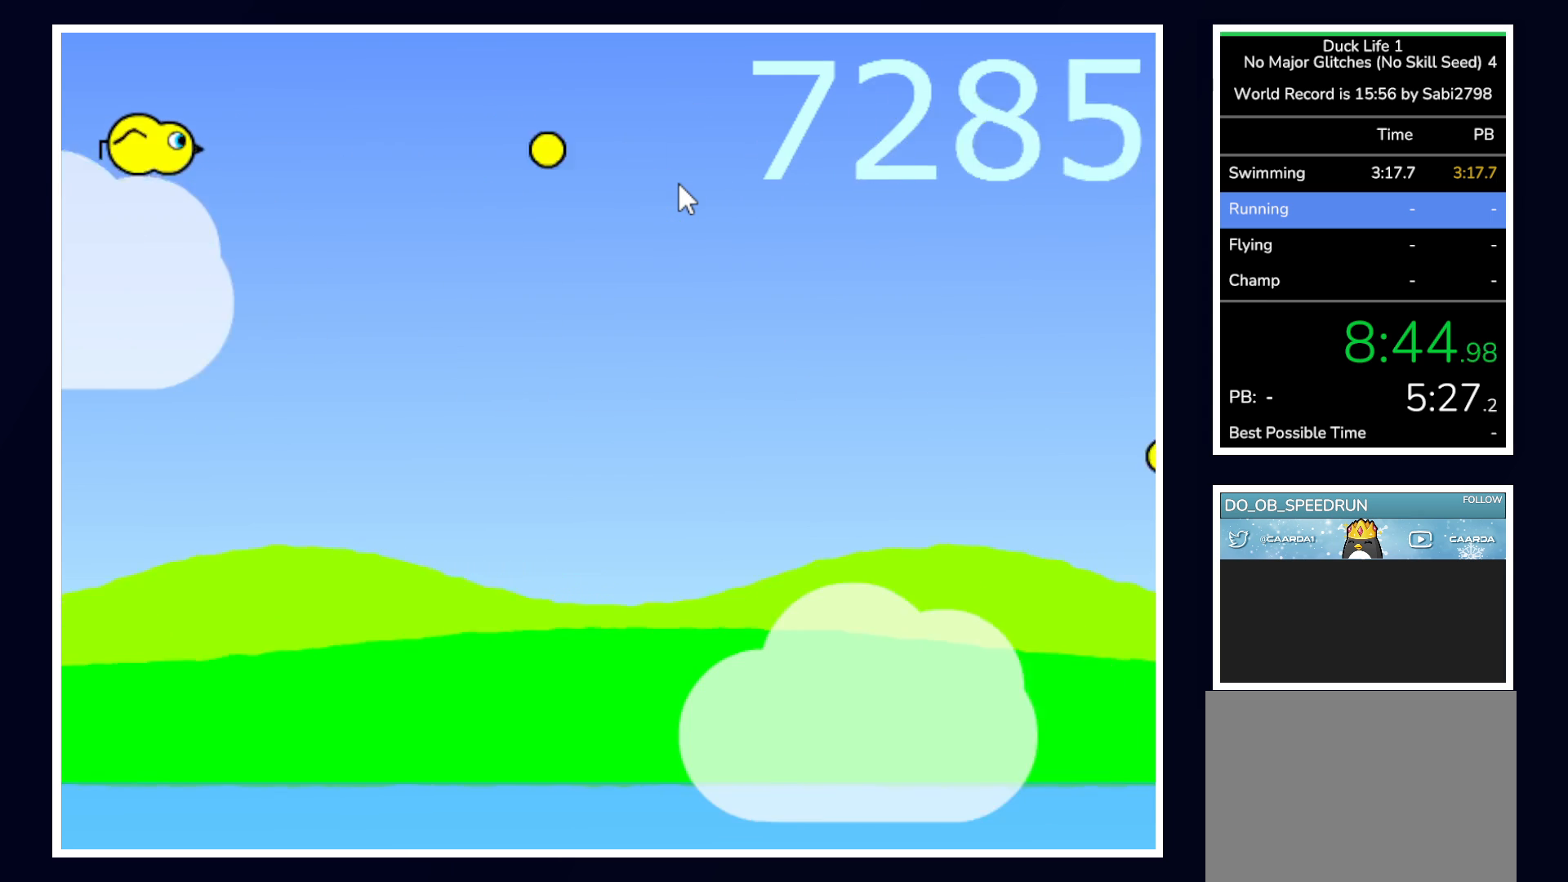
{"keys": ["right"], "mouse": [], "events": [[300, "right", "down"]]}
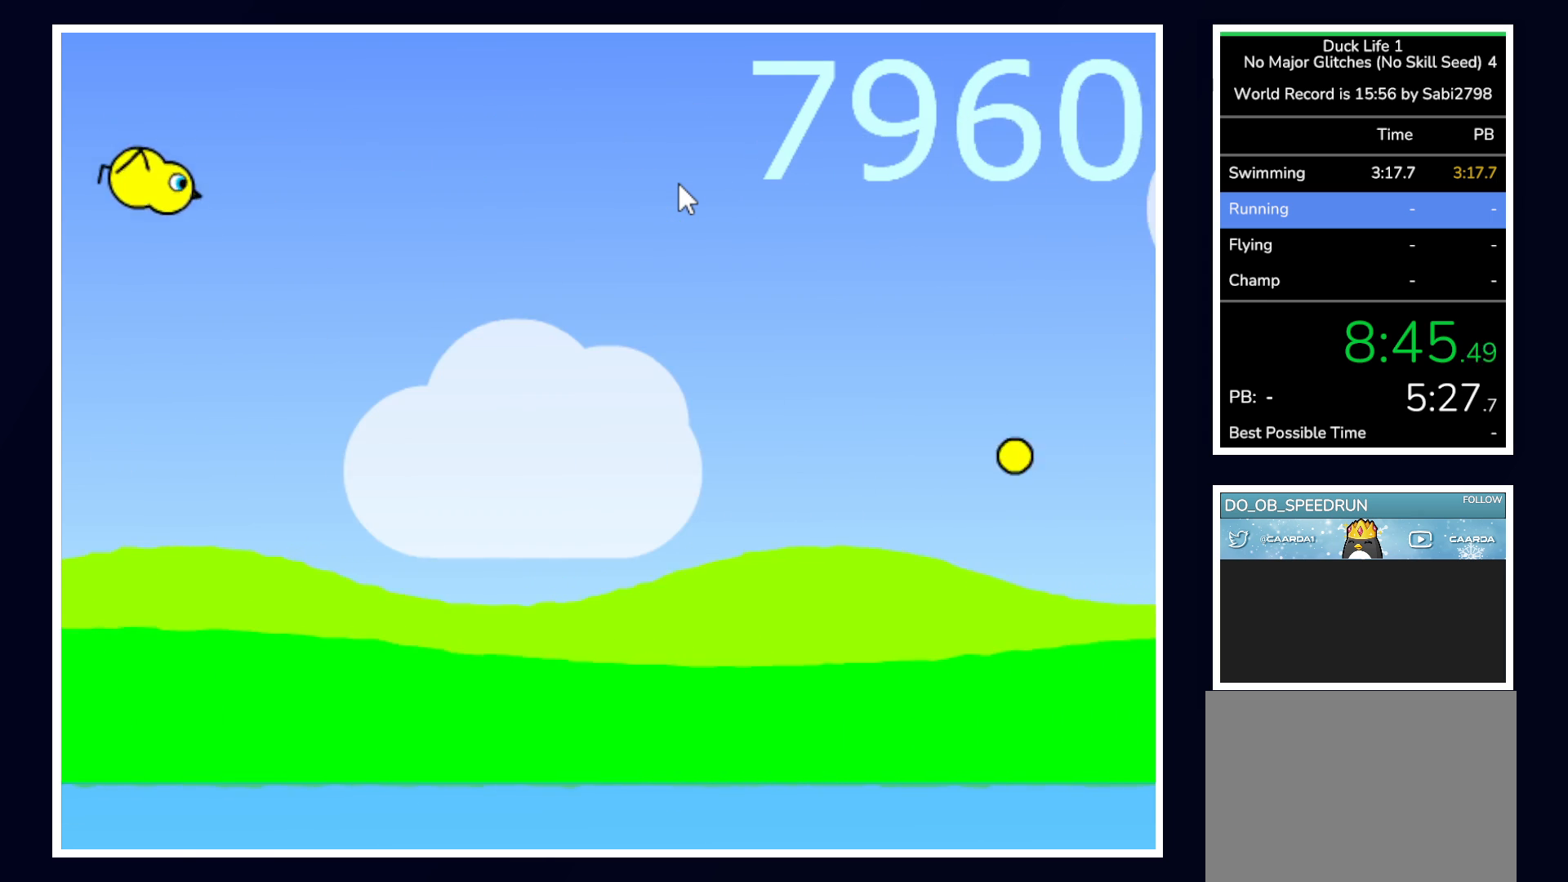
{"keys": [], "mouse": [], "events": [[500, "right", "up"]]}
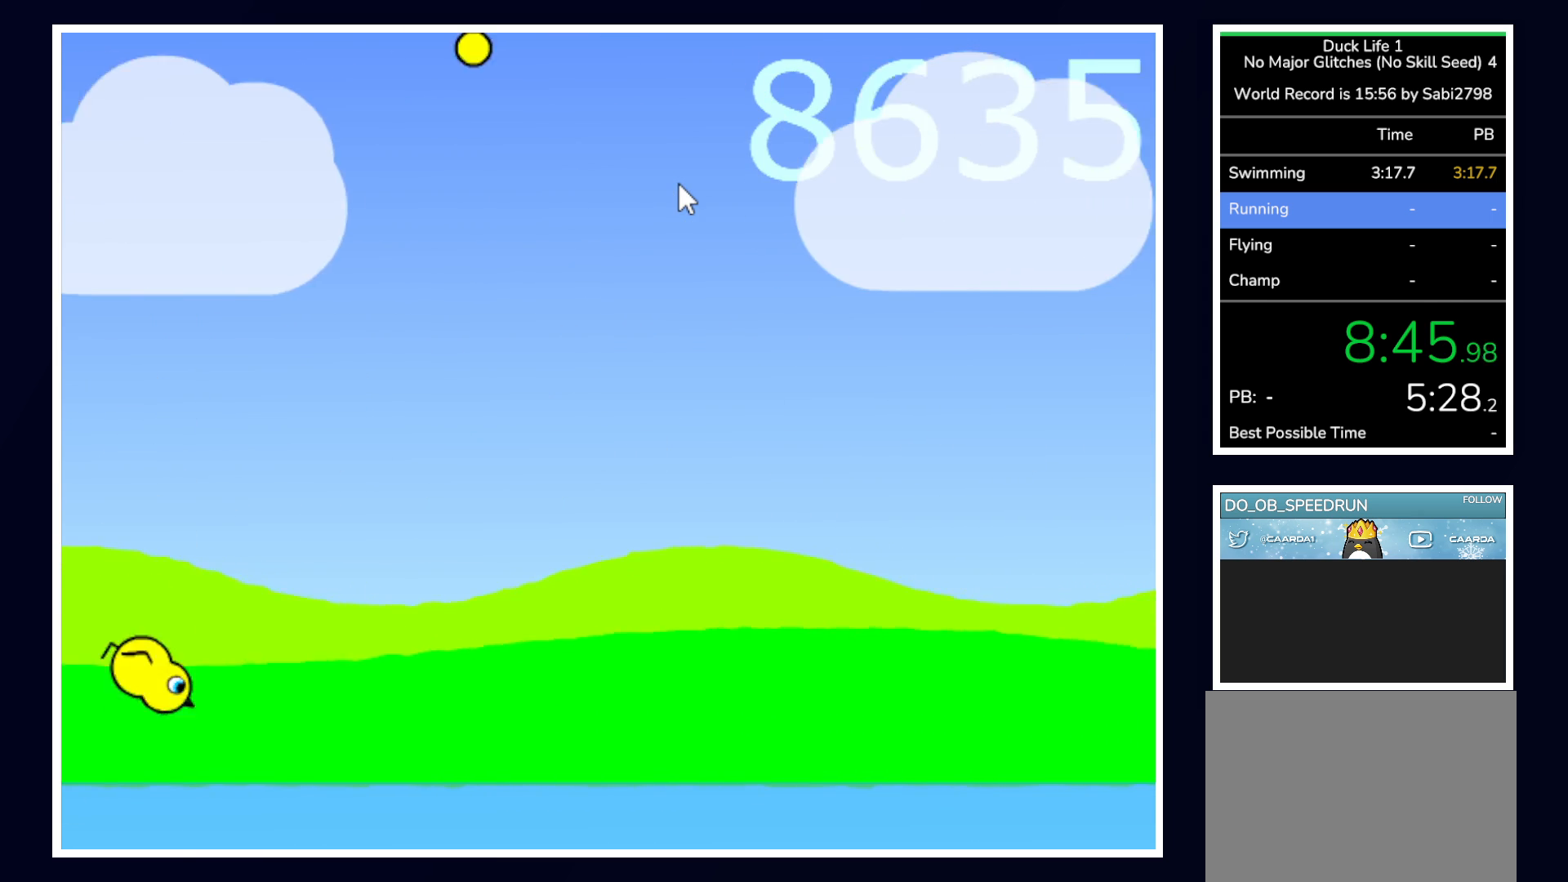
{"keys": [], "mouse": [], "events": [[233, "space", "down"], [283, "space", "up"], [333, "space", "down"], [383, "space", "up"]]}
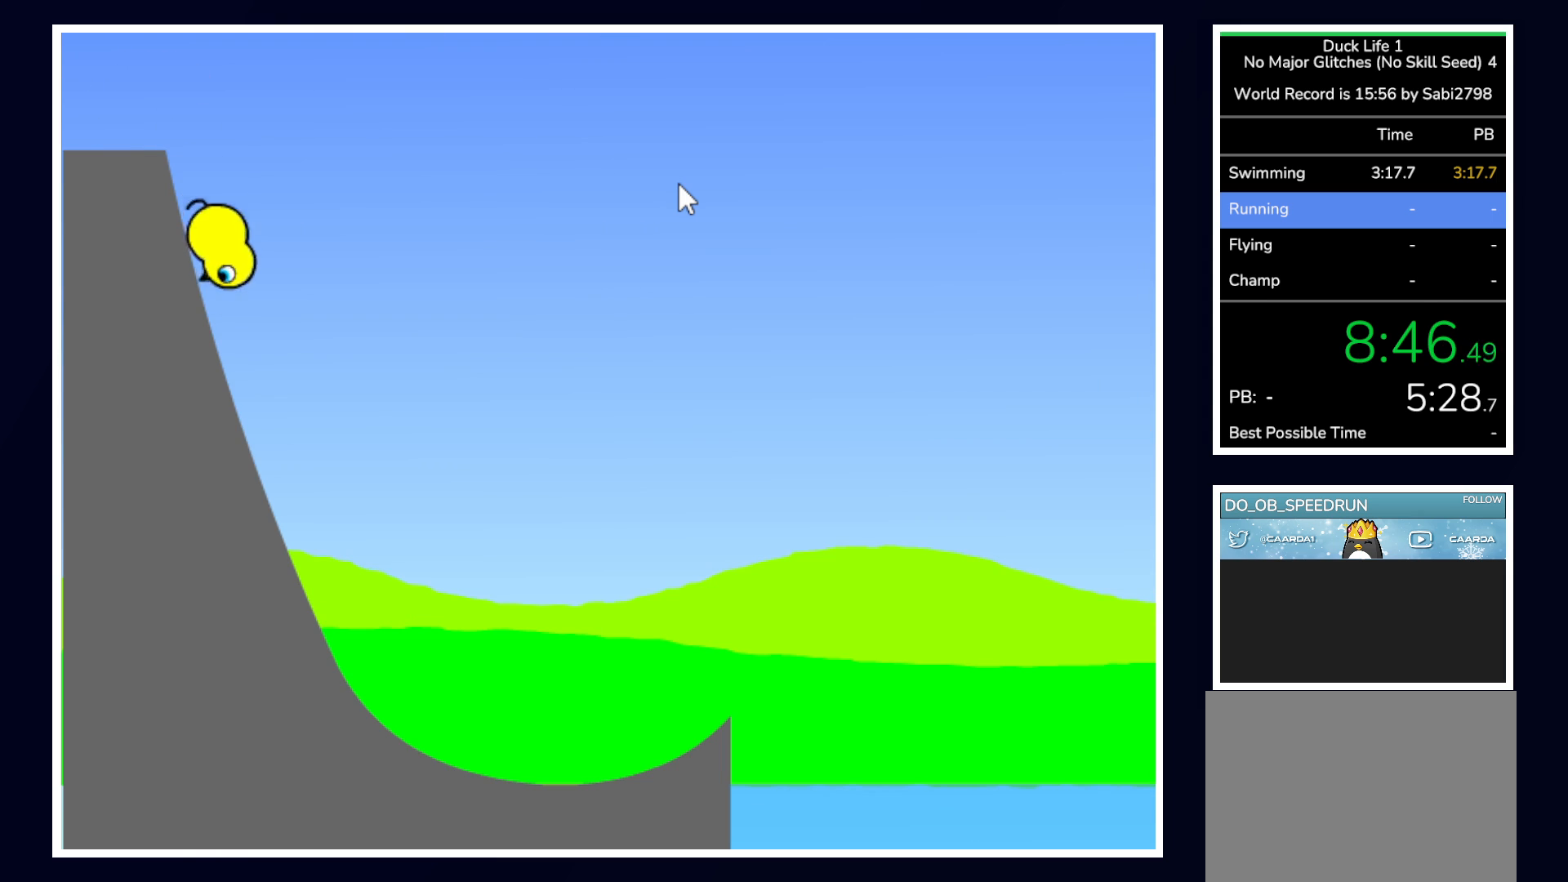
{"keys": [], "mouse": [], "events": []}
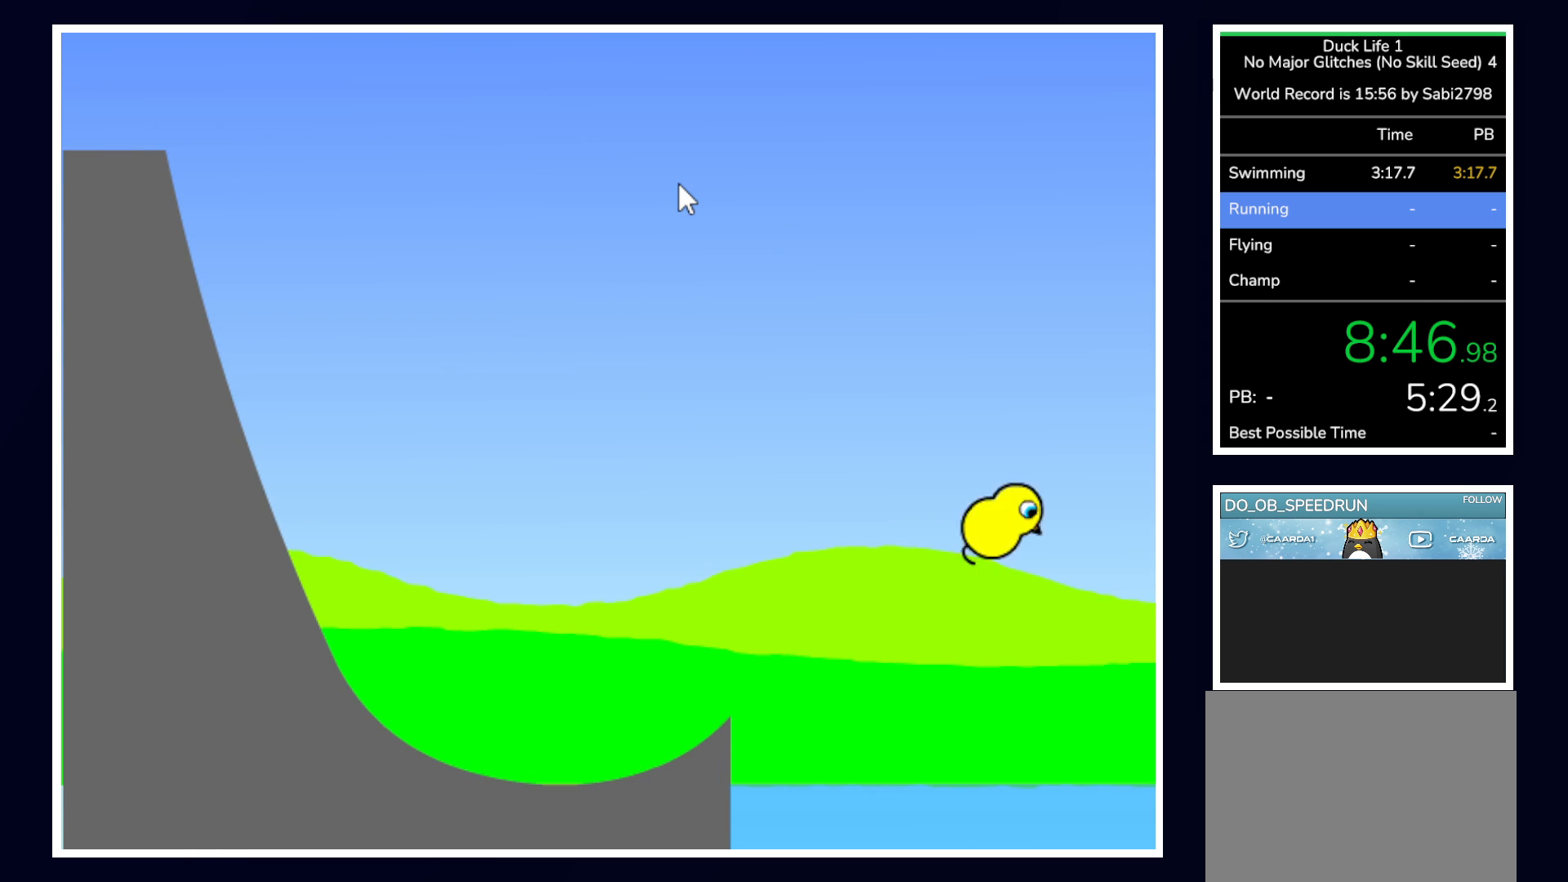
{"keys": [], "mouse": [], "events": []}
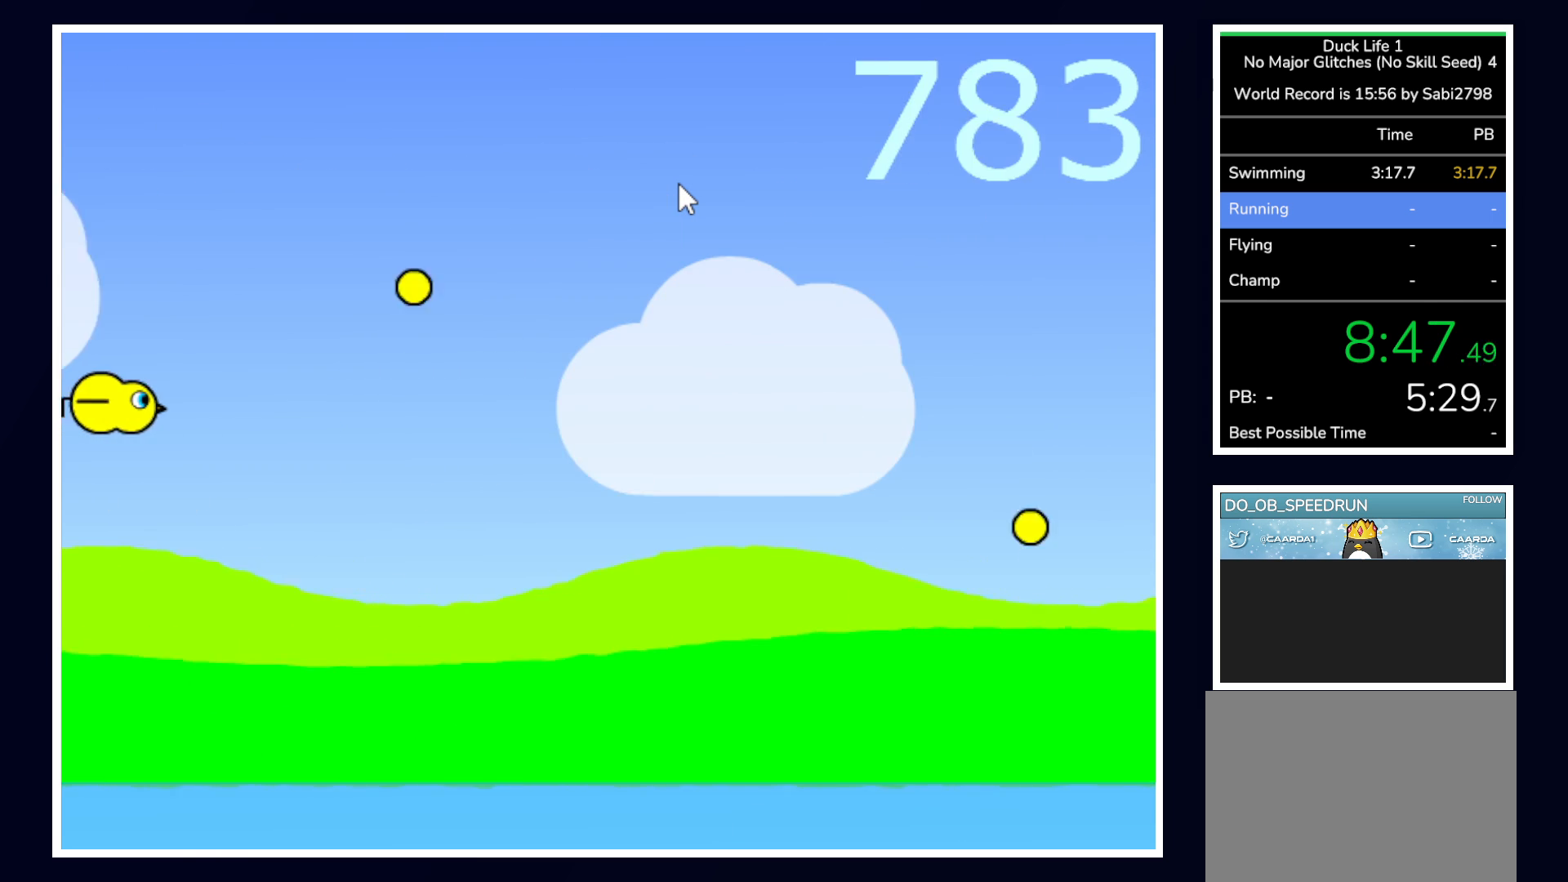
{"keys": [], "mouse": [], "events": []}